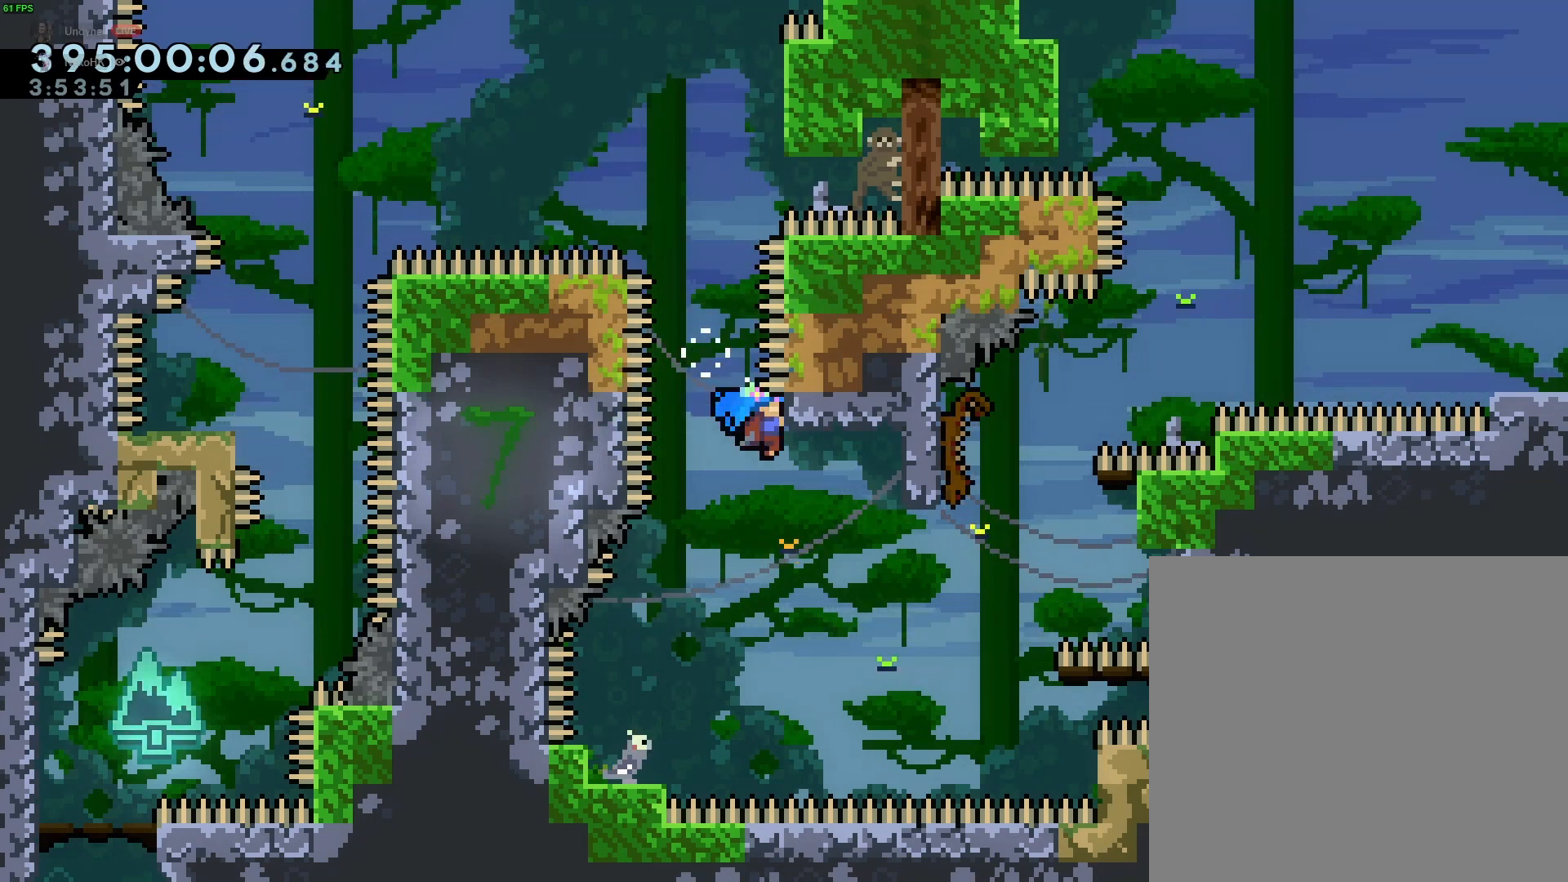
Gameplay with a controller (Xbox layout); each line is a JSON object with the inputs held at the frame after it. "events" lists button and stick changes between this image and that frame as [ms after this image, input, new state], when the widget could be followed in between. Not read: right_stick.
{"buttons": ["R2"], "left_stick": "center", "events": [[167, "B", "up"], [300, "left_stick", "down"], [400, "left_stick", "center"]]}
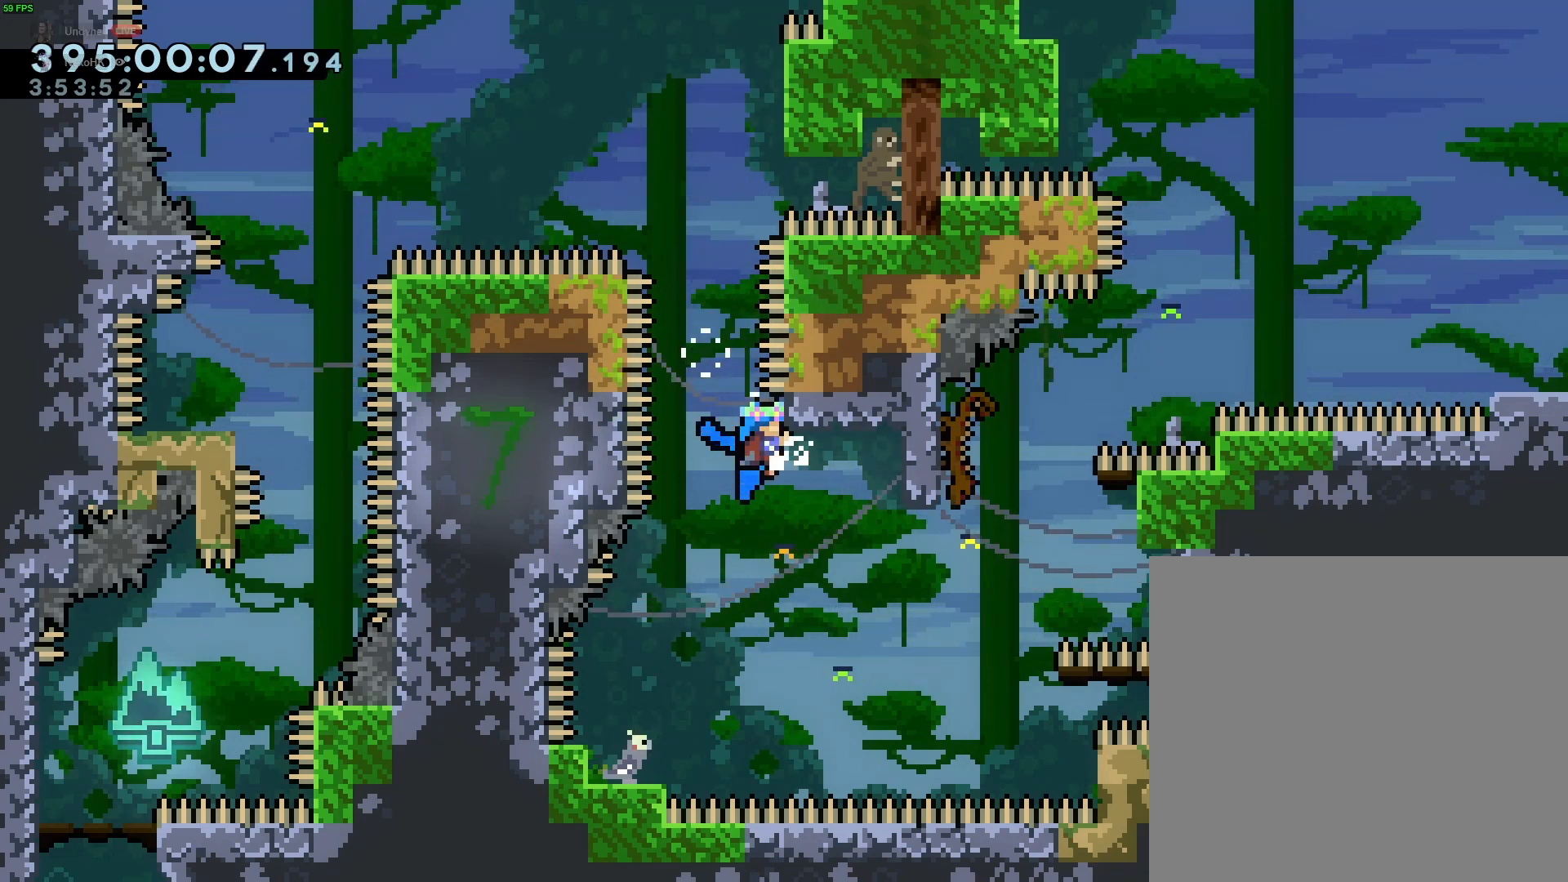
{"buttons": ["R2"], "left_stick": "right", "events": [[233, "left_stick", "right"], [300, "R2", "up"], [333, "R2", "down"]]}
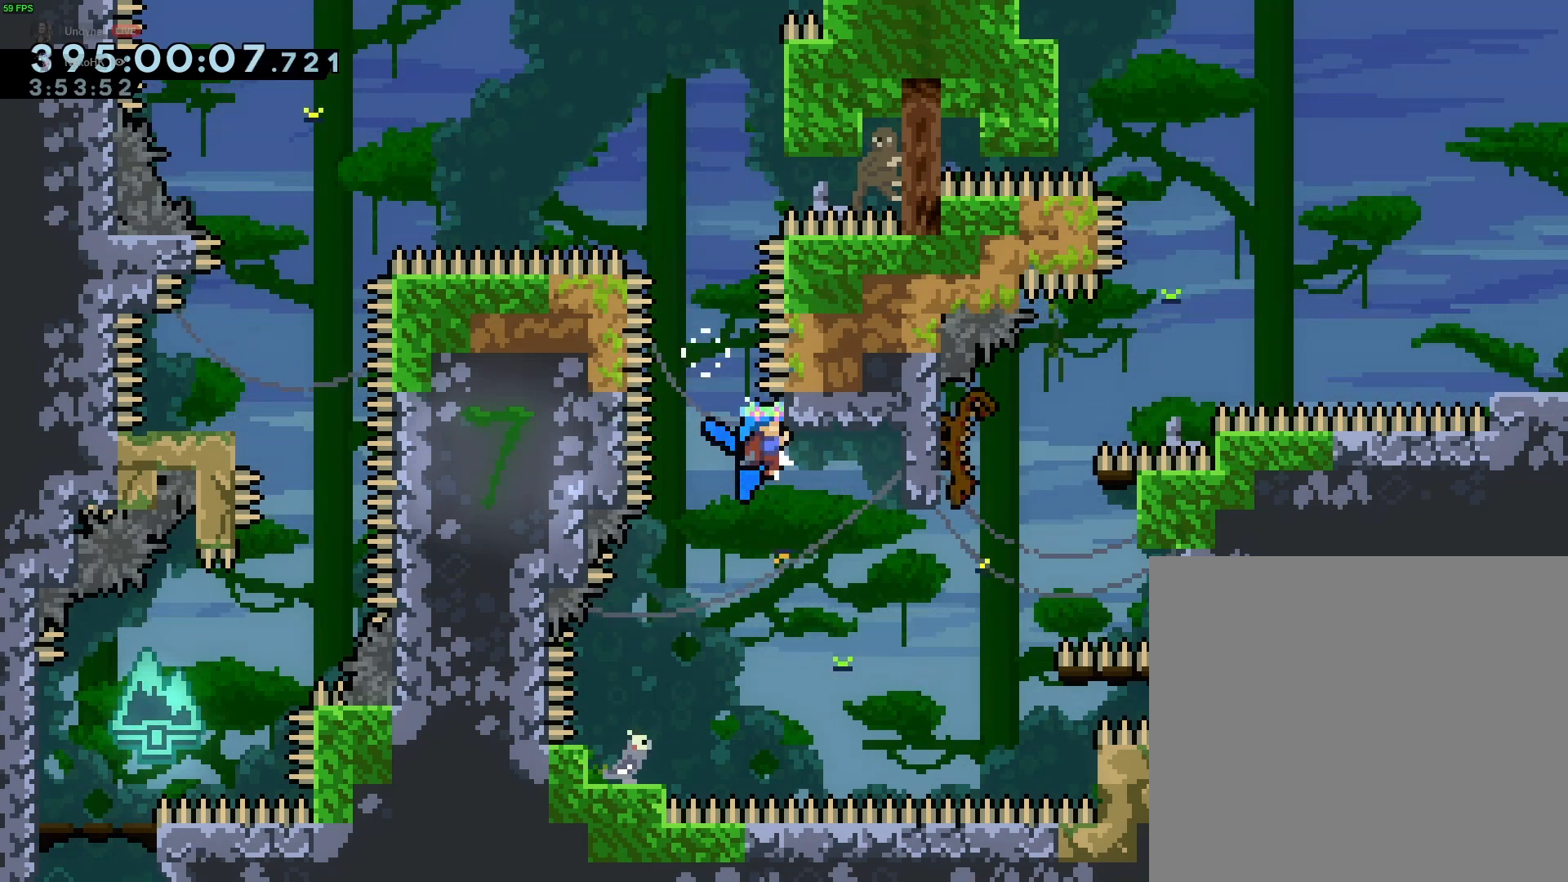
{"buttons": ["R2"], "left_stick": "center", "events": [[67, "left_stick", "center"]]}
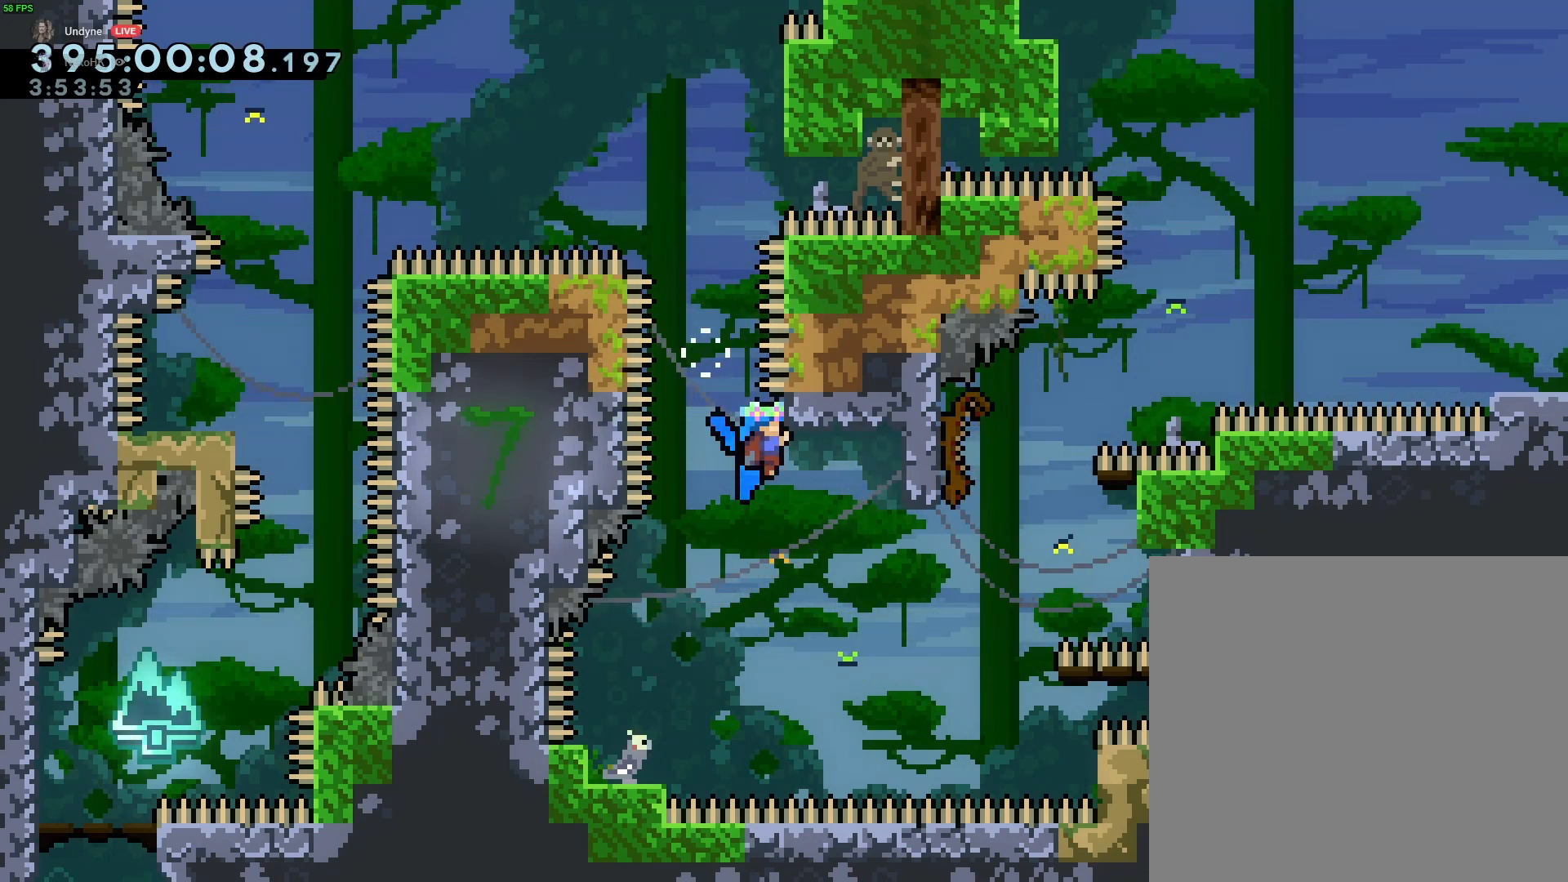
{"buttons": ["B", "R2", "DPAD_RIGHT"], "left_stick": "center", "events": [[167, "DPAD_DOWN", "down"], [167, "DPAD_RIGHT", "down"], [200, "B", "down"], [500, "DPAD_DOWN", "up"]]}
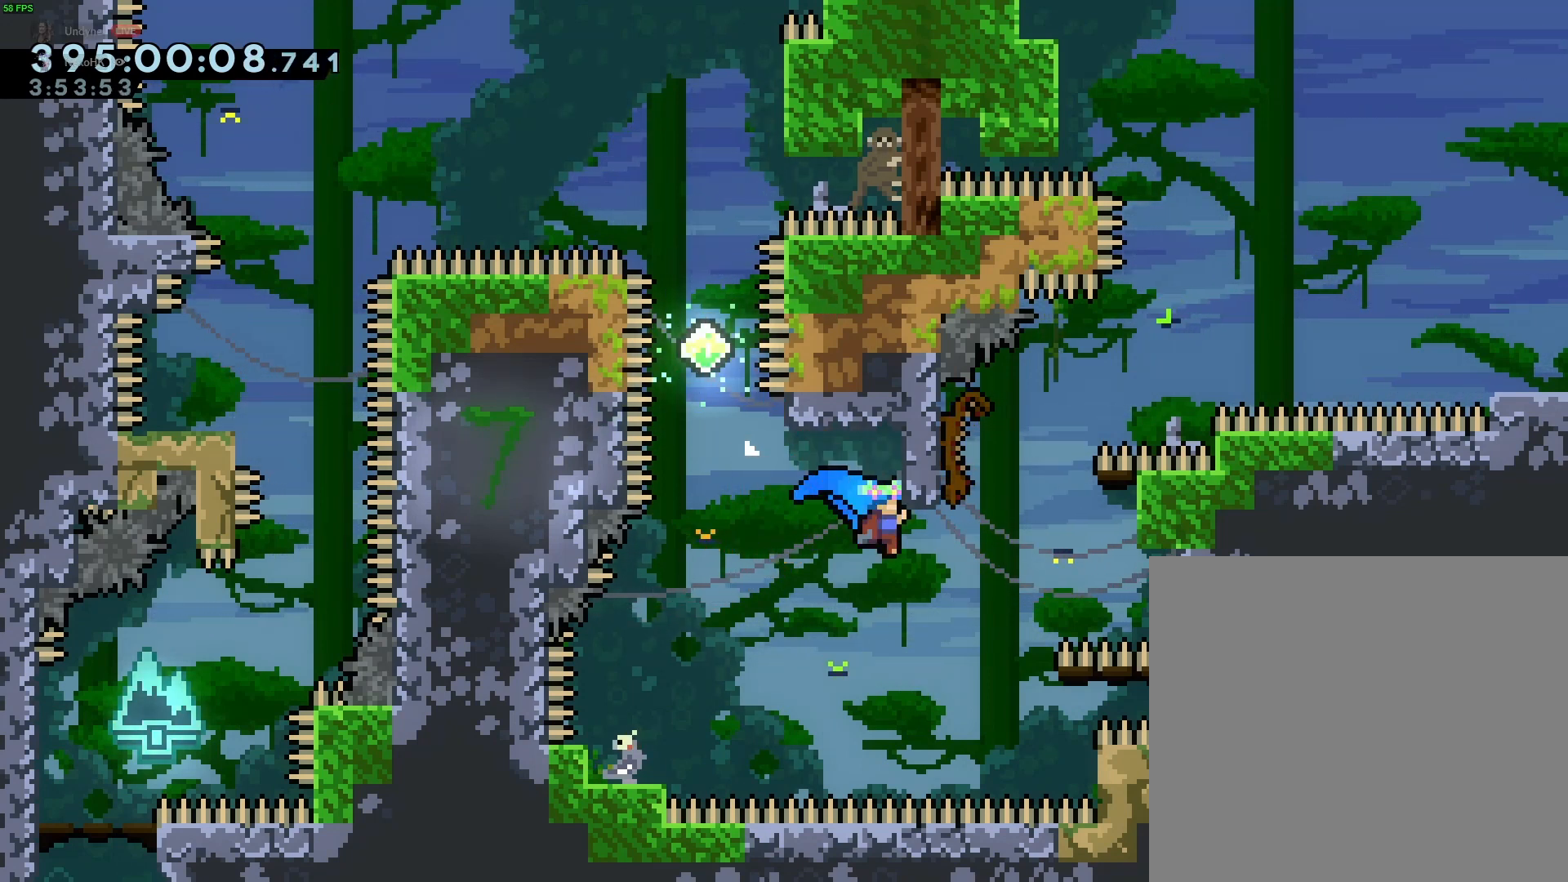
{"buttons": ["R2"], "left_stick": "center", "events": [[67, "DPAD_RIGHT", "up"], [200, "B", "up"]]}
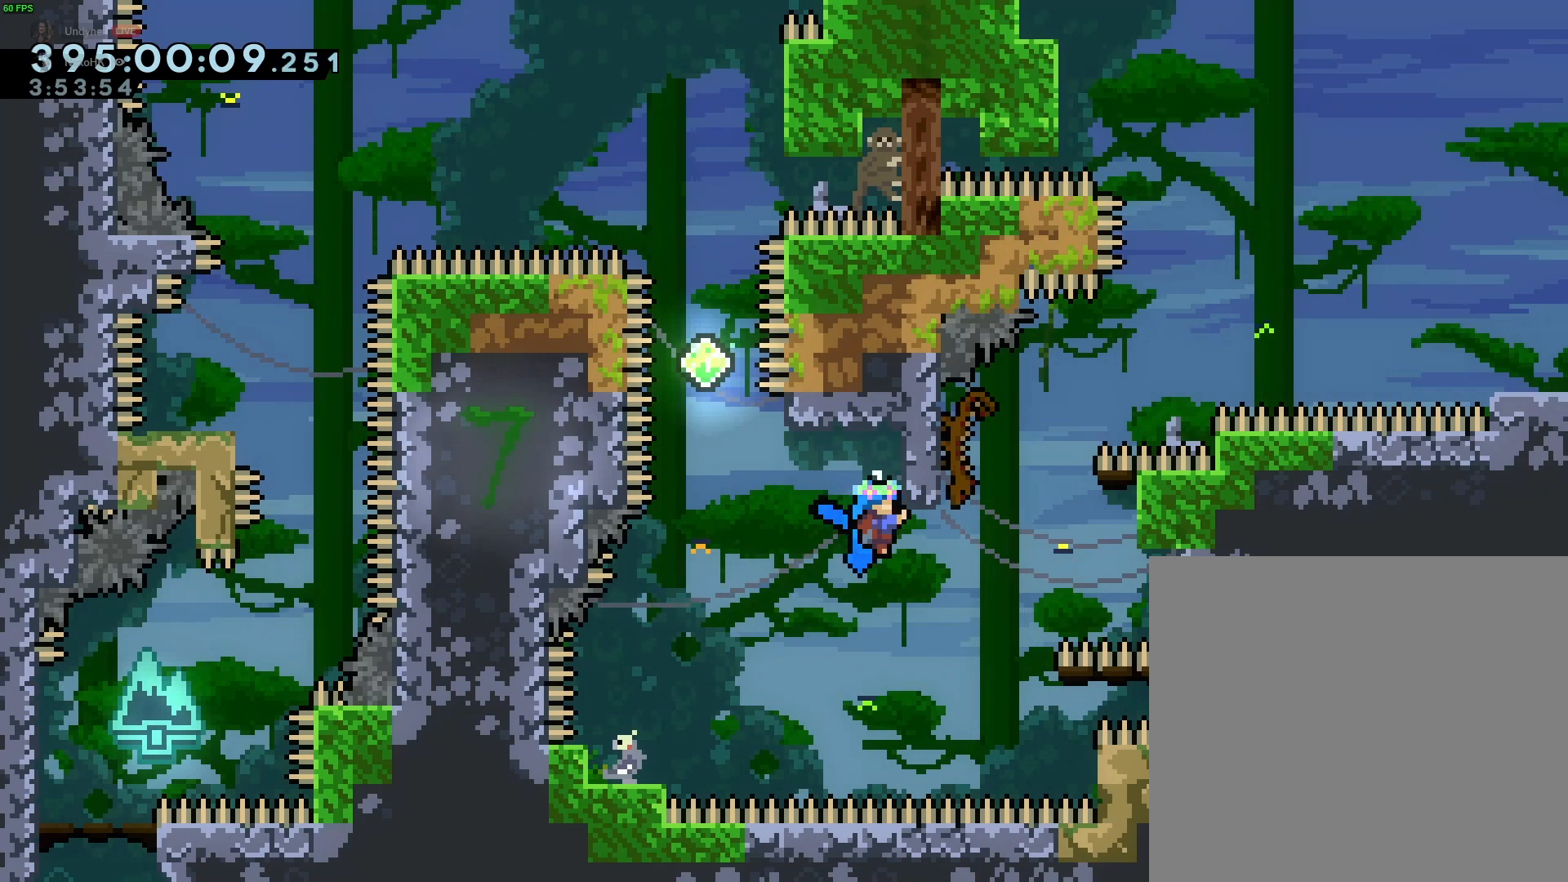
{"buttons": ["B", "R2", "DPAD_RIGHT"], "left_stick": "center", "events": [[67, "B", "down"], [67, "DPAD_DOWN", "down"], [67, "DPAD_RIGHT", "down"], [400, "DPAD_DOWN", "up"]]}
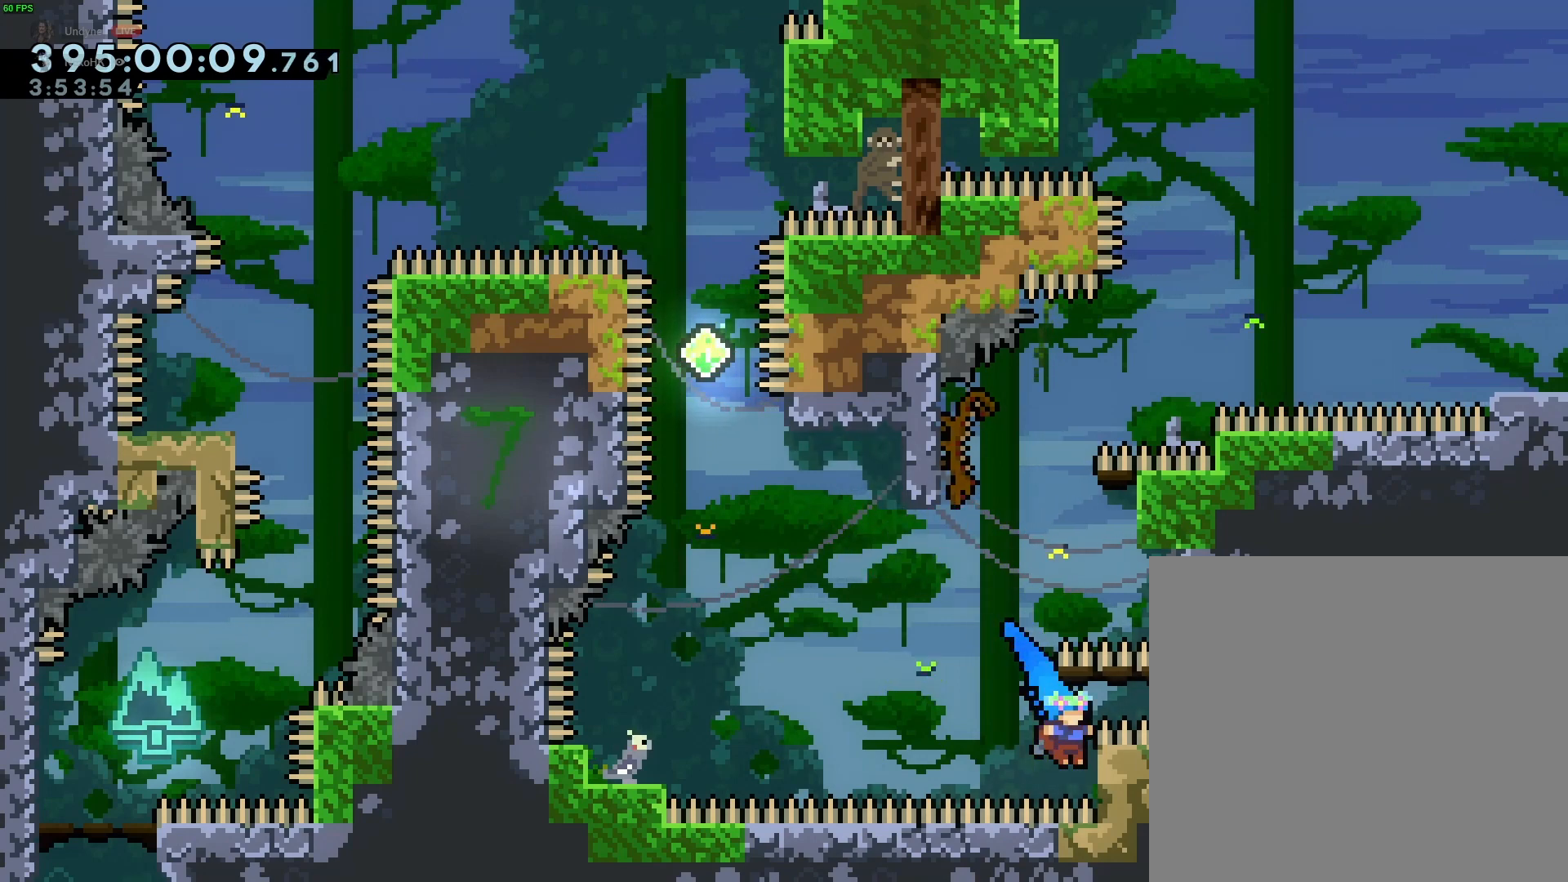
{"buttons": ["B"], "left_stick": "center", "events": [[33, "B", "up"], [133, "B", "down"], [400, "B", "up"], [400, "DPAD_RIGHT", "up"], [400, "R2", "up"], [467, "B", "down"]]}
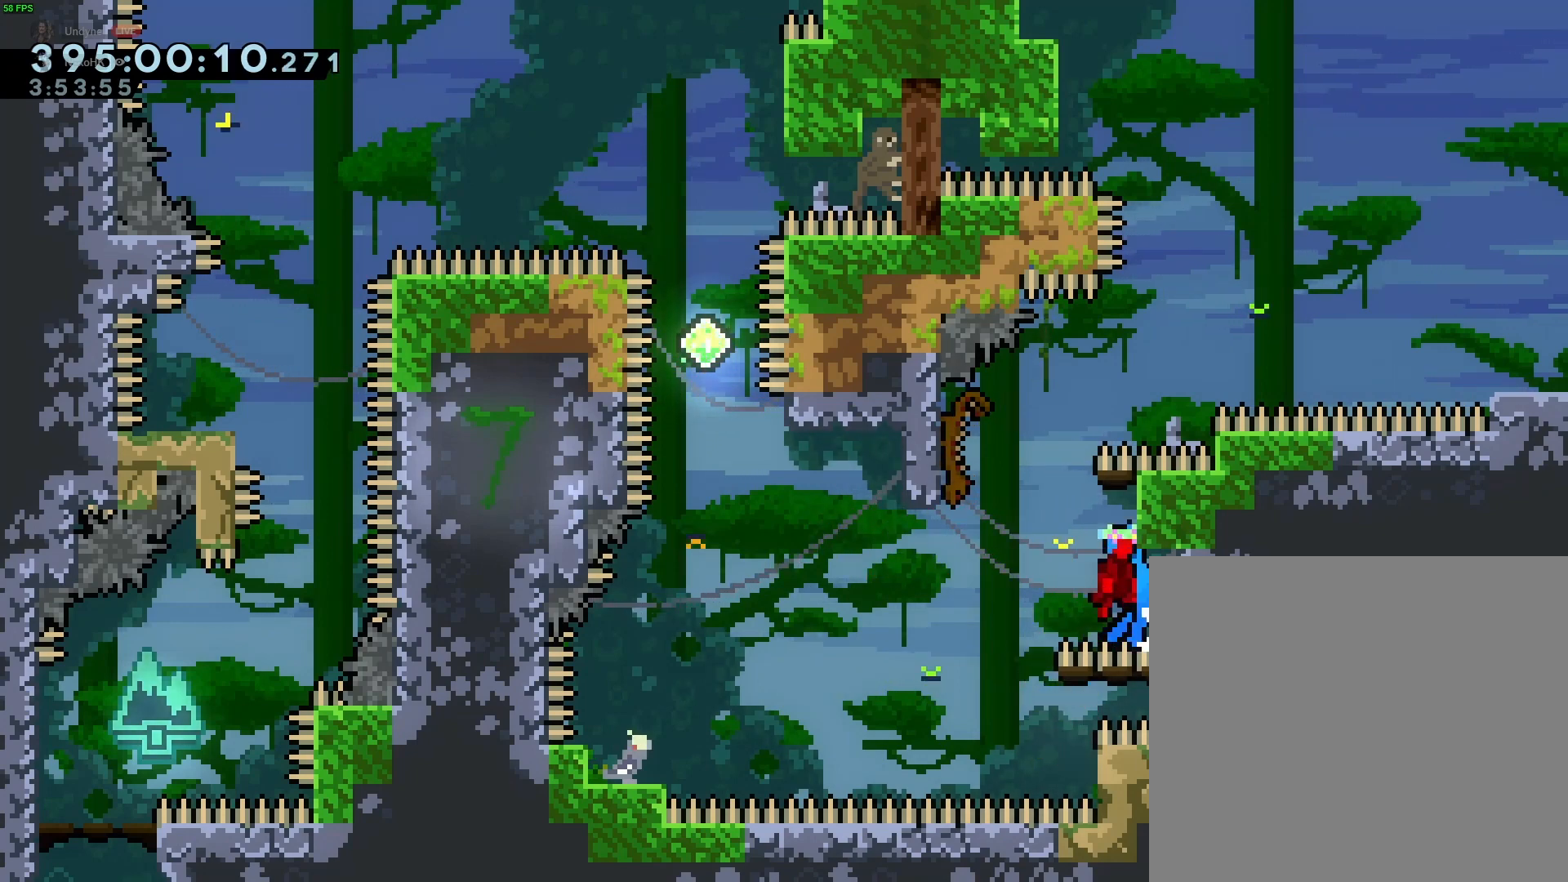
{"buttons": ["B", "R2"], "left_stick": "right", "events": [[233, "left_stick", "right"], [267, "B", "up"], [300, "R2", "down"], [367, "B", "down"]]}
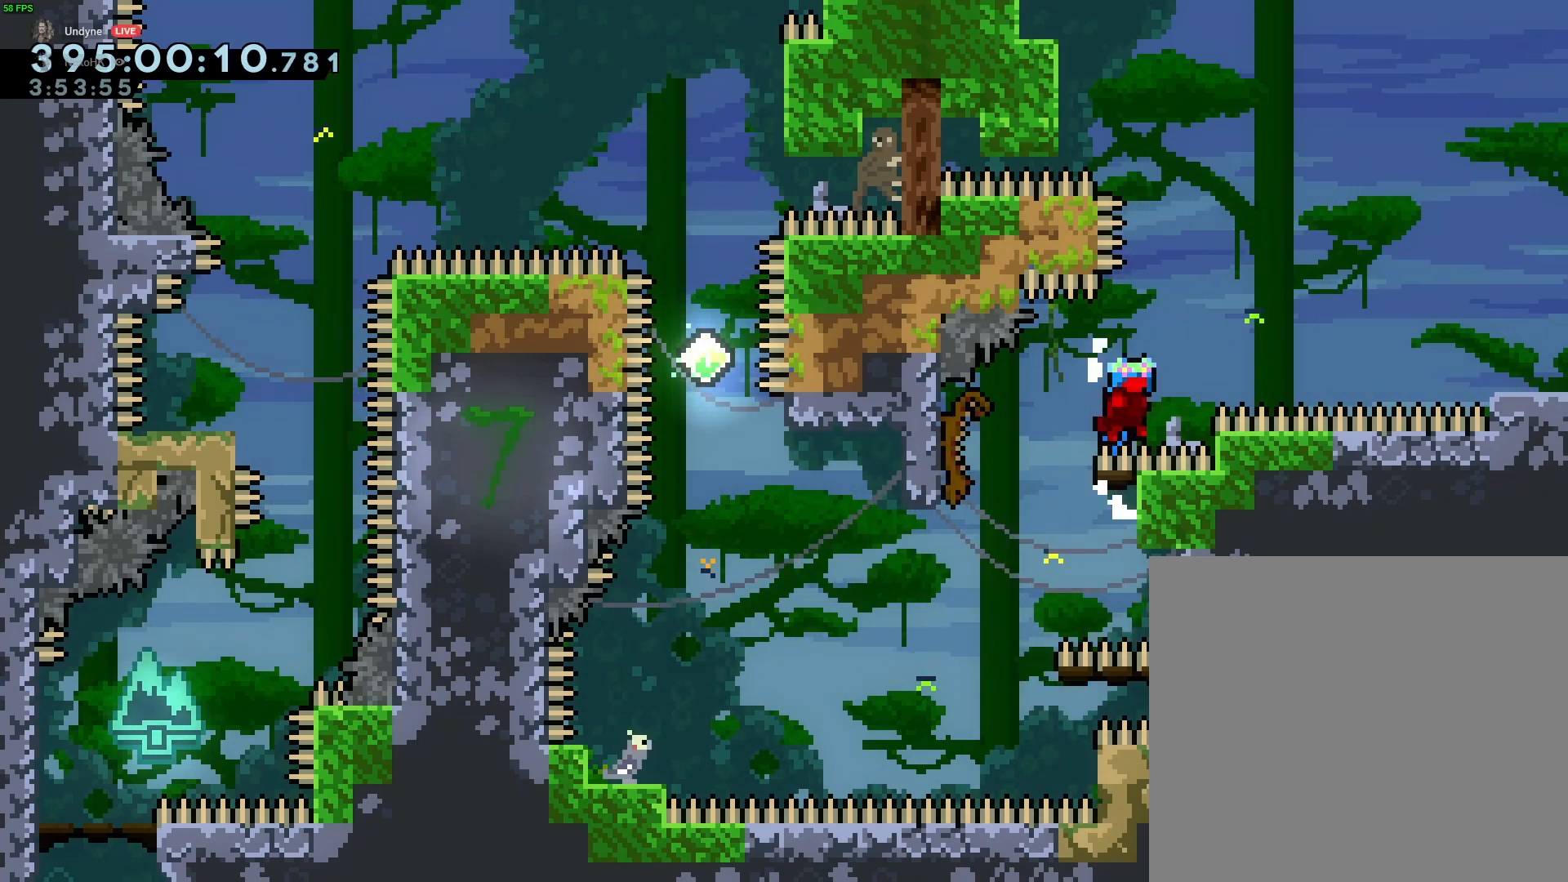
{"buttons": ["B"], "left_stick": "center", "events": [[67, "left_stick", "center"], [200, "left_stick", "right"], [233, "B", "up"], [267, "R2", "up"], [333, "B", "down"], [333, "left_stick", "center"]]}
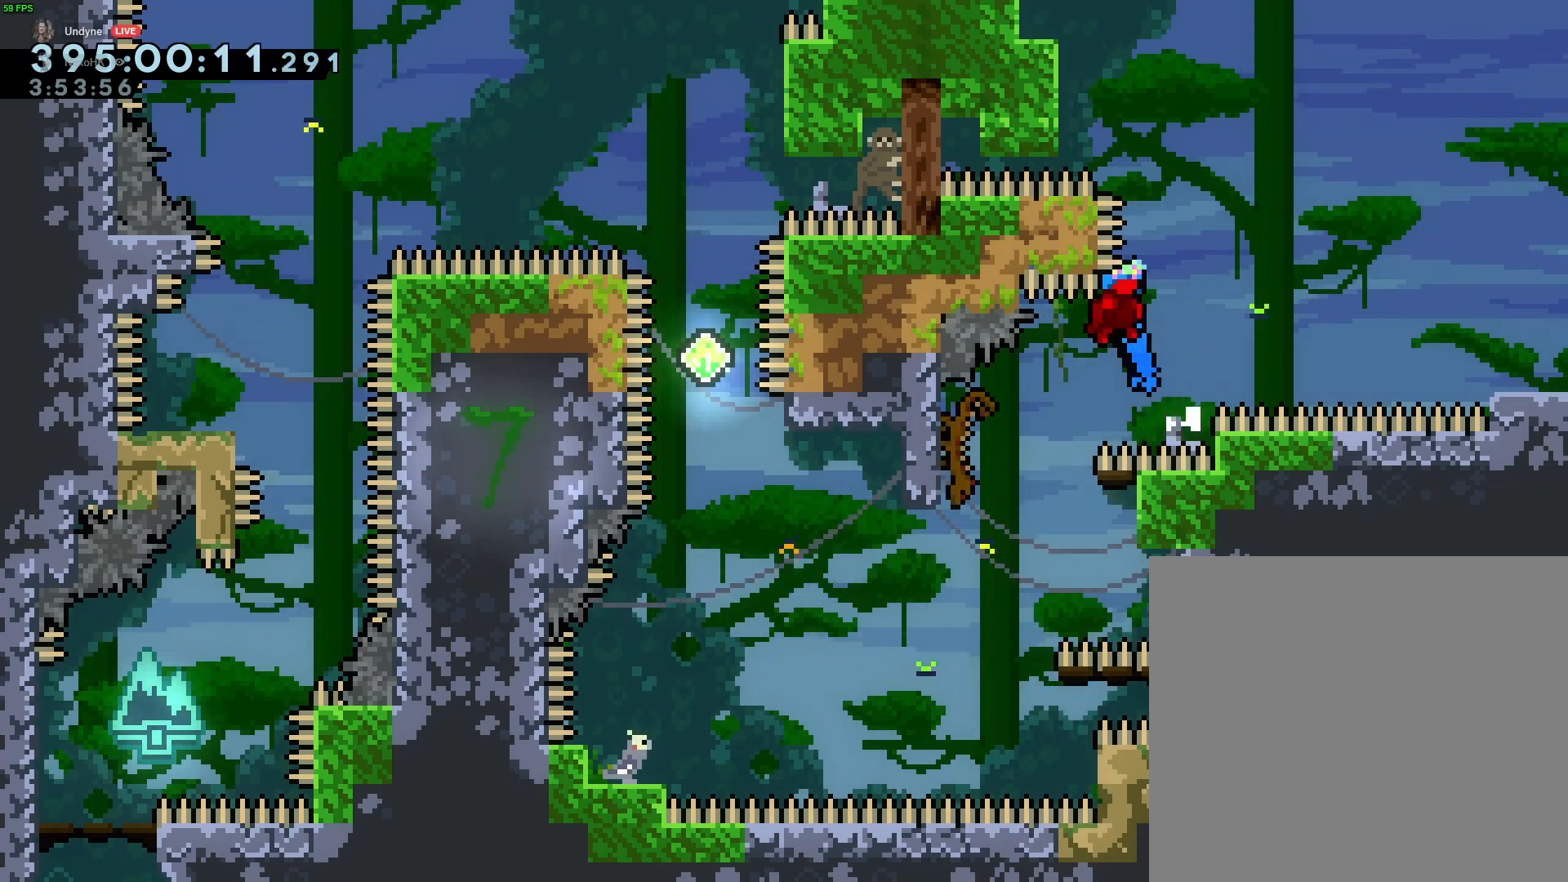
{"buttons": ["B", "L2"], "left_stick": "right", "events": [[67, "L2", "down"], [67, "left_stick", "right"]]}
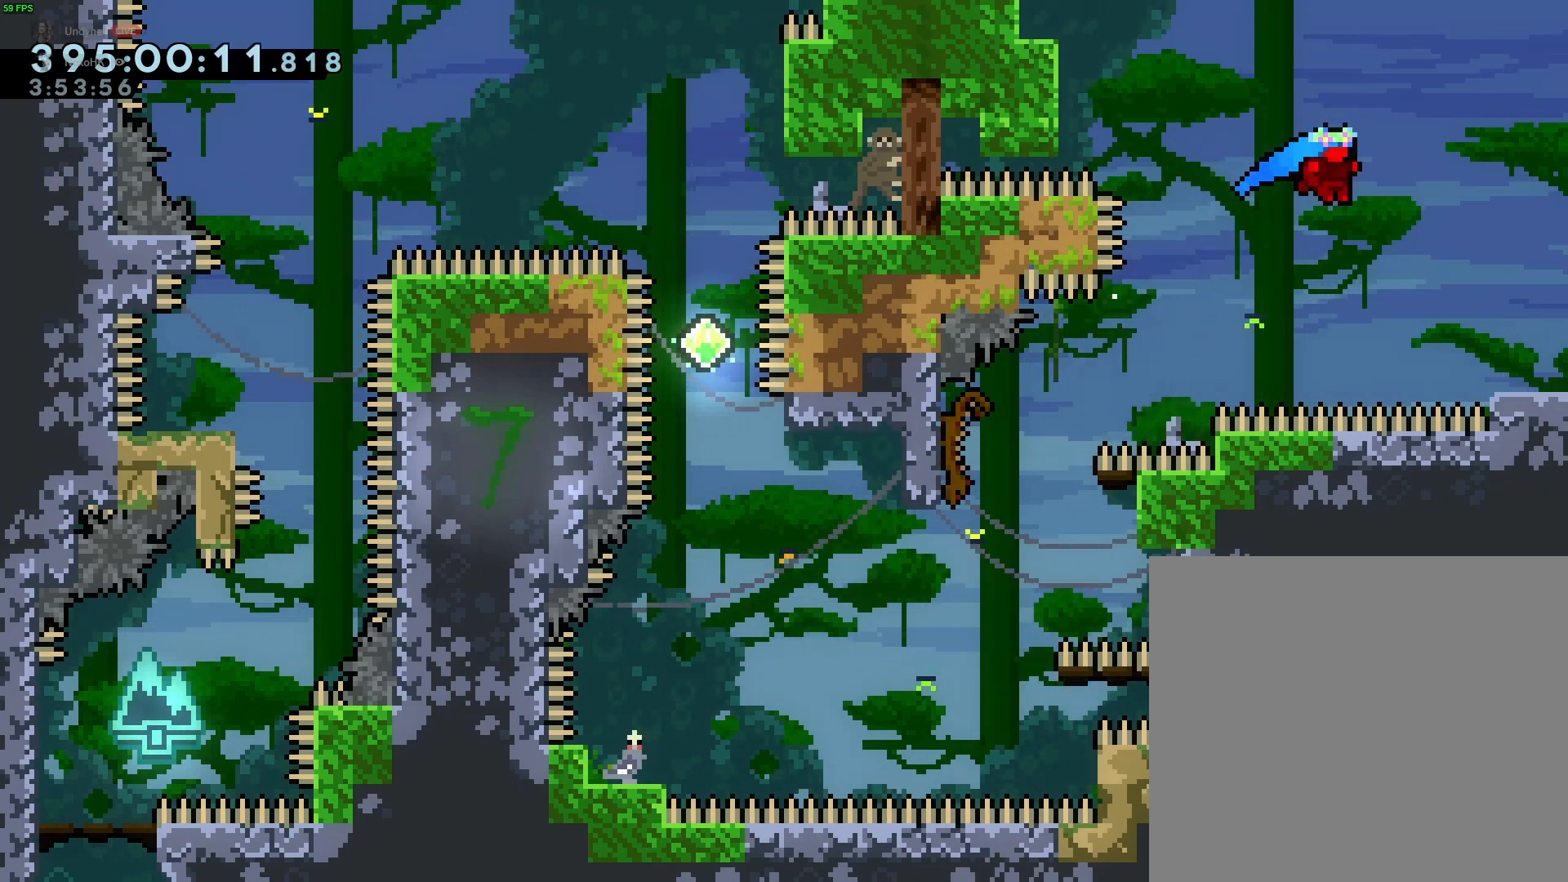
{"buttons": ["B"], "left_stick": "right", "events": [[167, "B", "up"], [233, "L2", "up"], [300, "left_stick", "center"], [333, "B", "down"], [500, "left_stick", "right"]]}
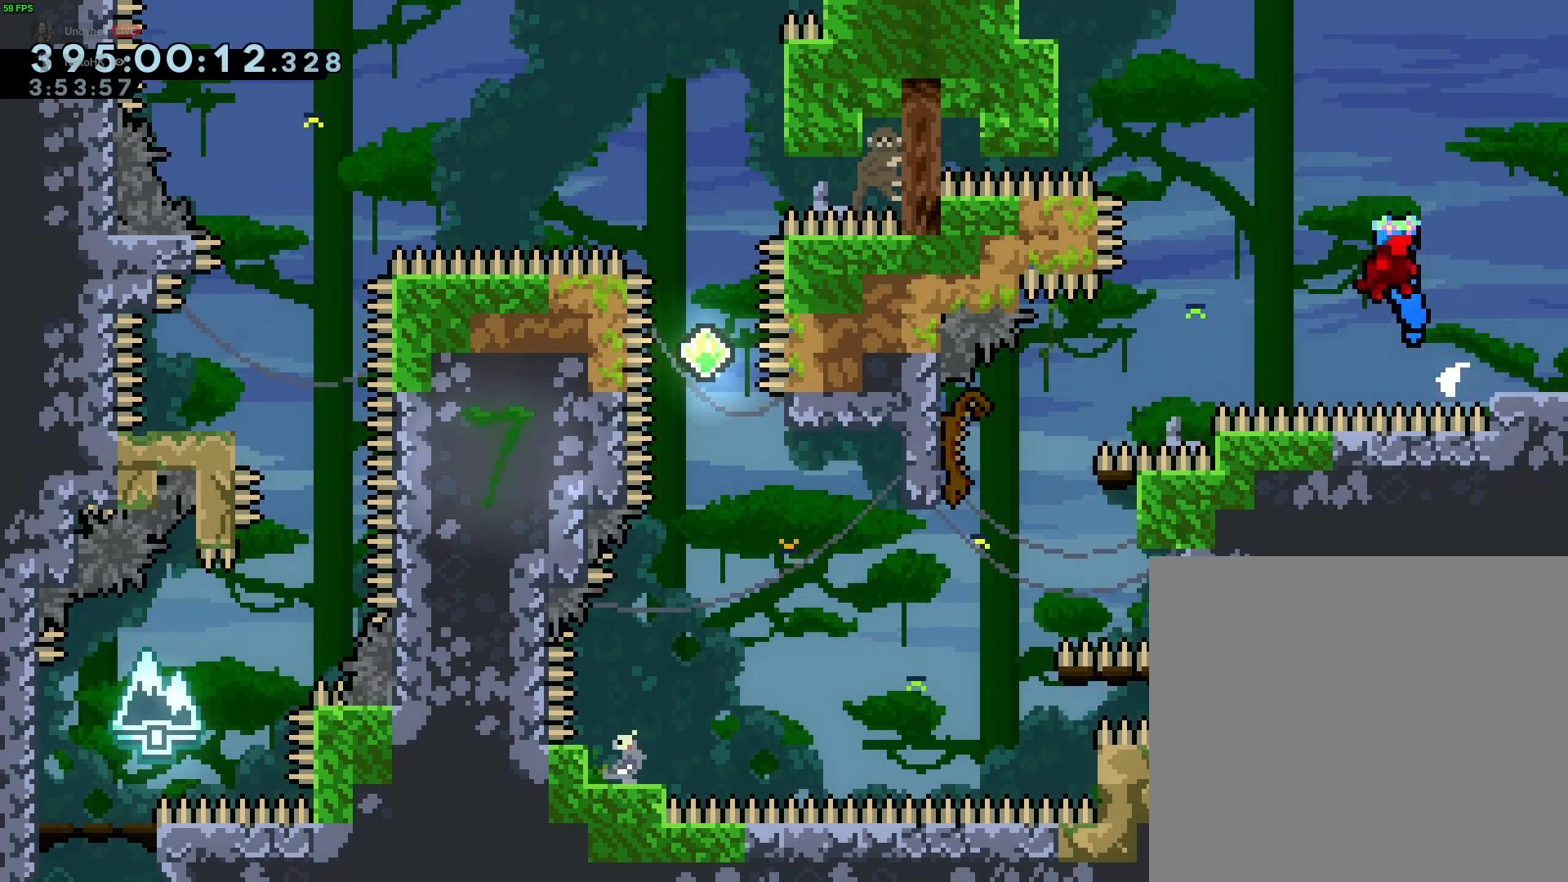
{"buttons": [], "left_stick": "center", "events": [[300, "B", "up"], [333, "left_stick", "center"]]}
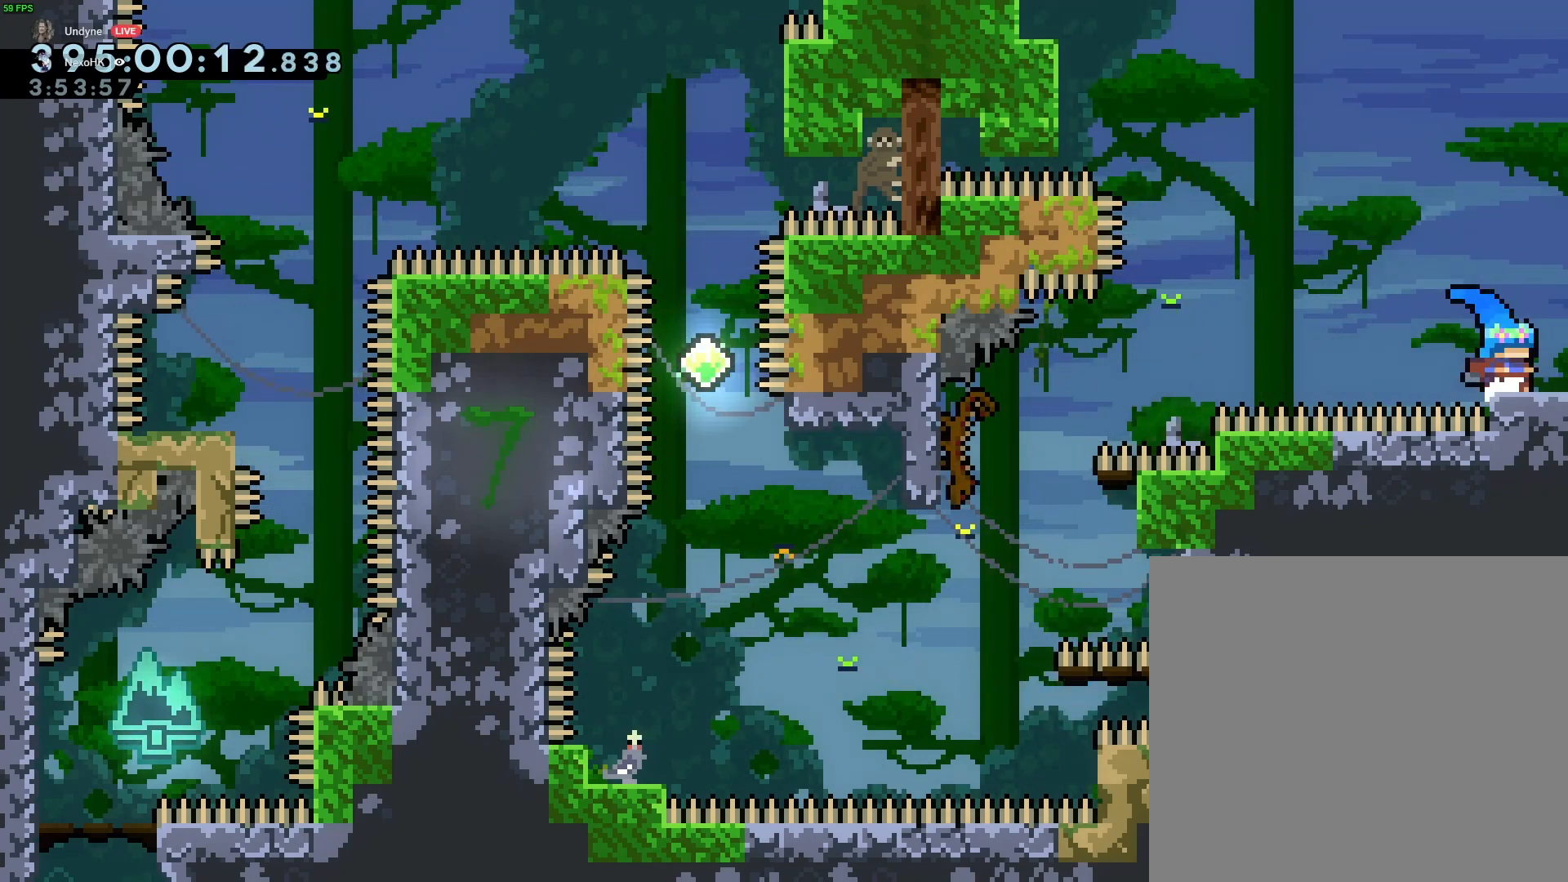
{"buttons": [], "left_stick": "down", "events": [[100, "left_stick", "down"]]}
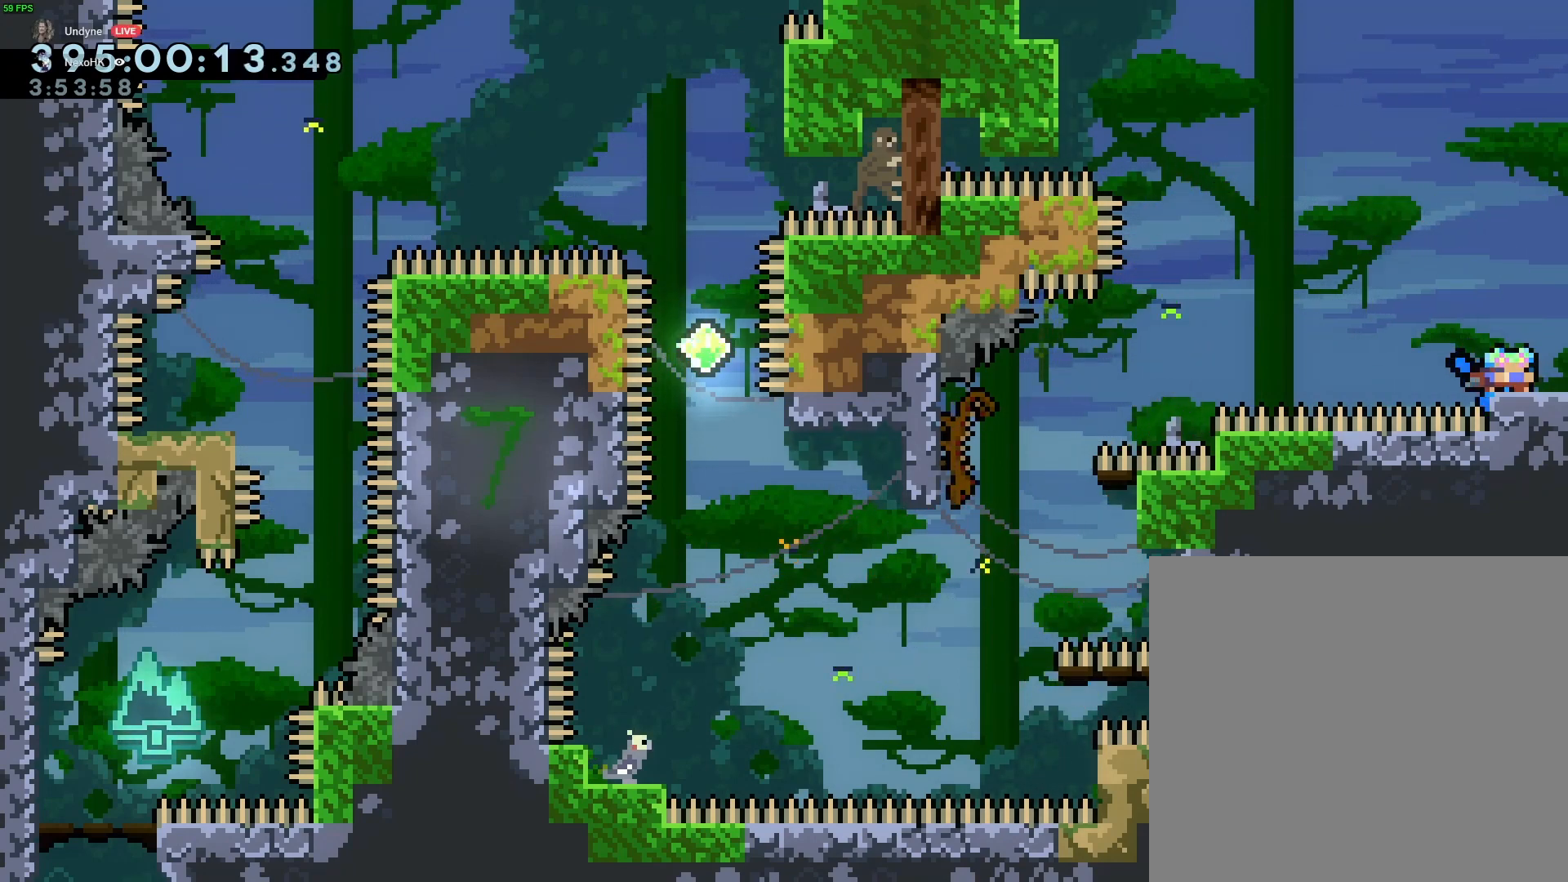
{"buttons": [], "left_stick": "right", "events": [[67, "left_stick", "center"], [133, "left_stick", "down"], [233, "left_stick", "center"], [500, "left_stick", "right"]]}
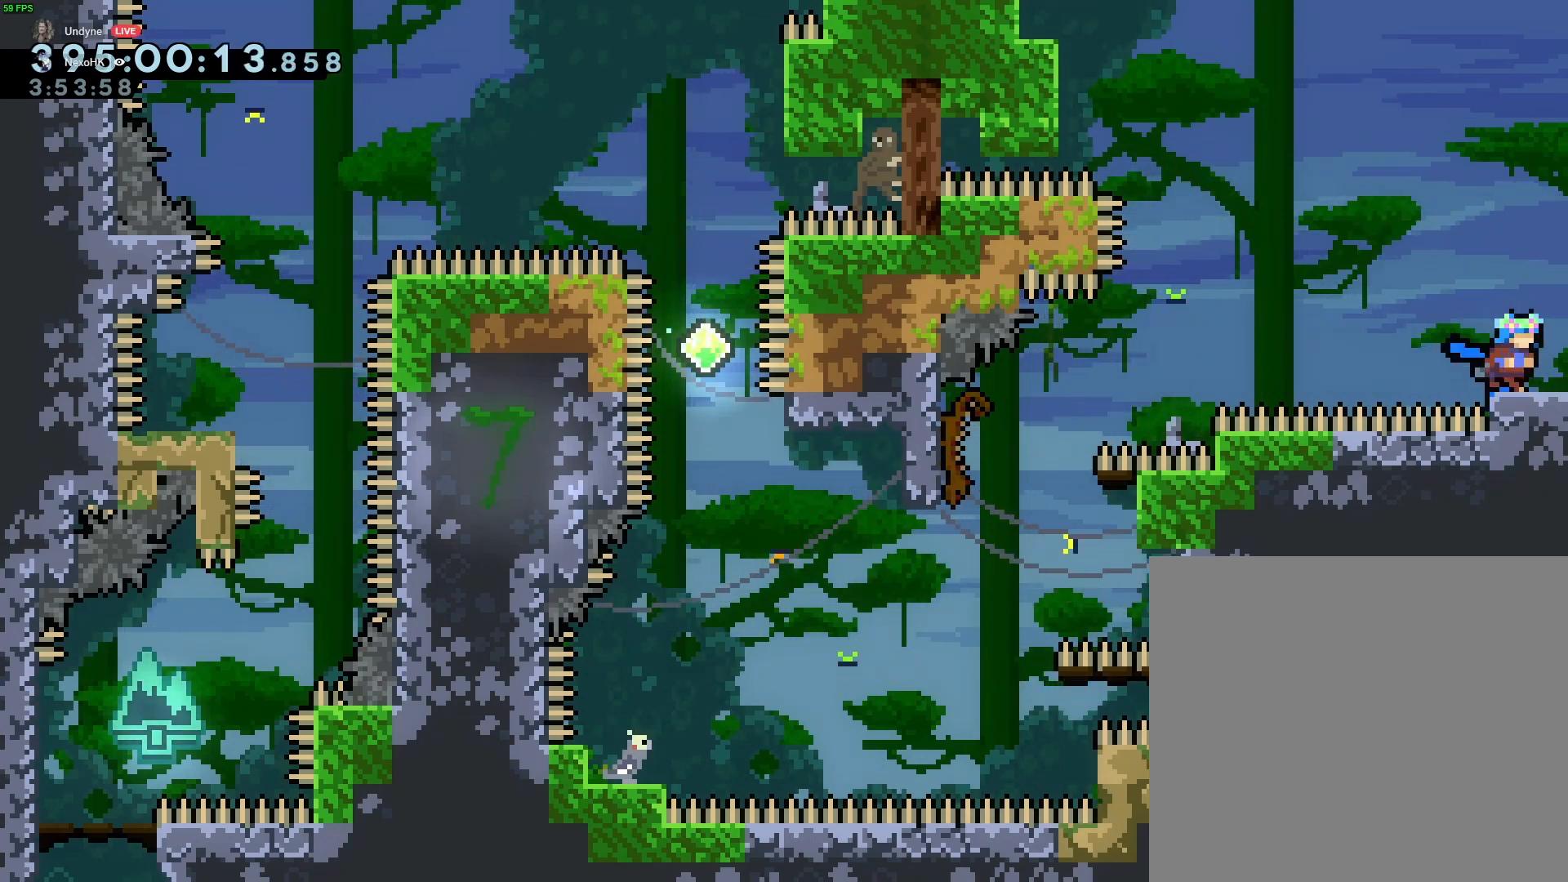
{"buttons": [], "left_stick": "center", "events": [[433, "left_stick", "center"]]}
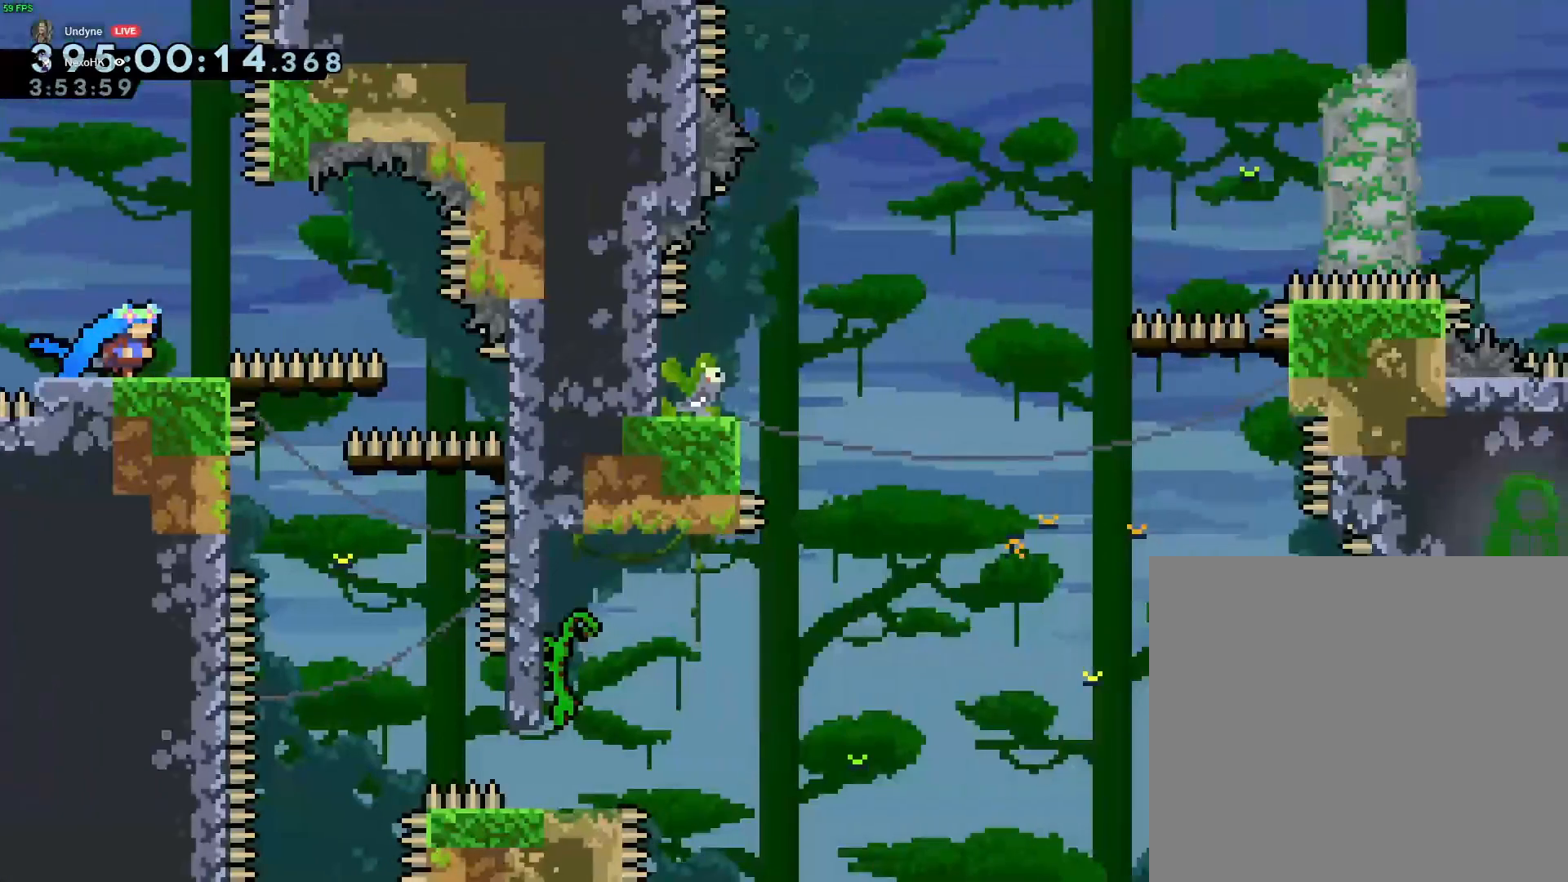
{"buttons": [], "left_stick": "center", "events": [[333, "left_stick", "right"], [400, "left_stick", "center"]]}
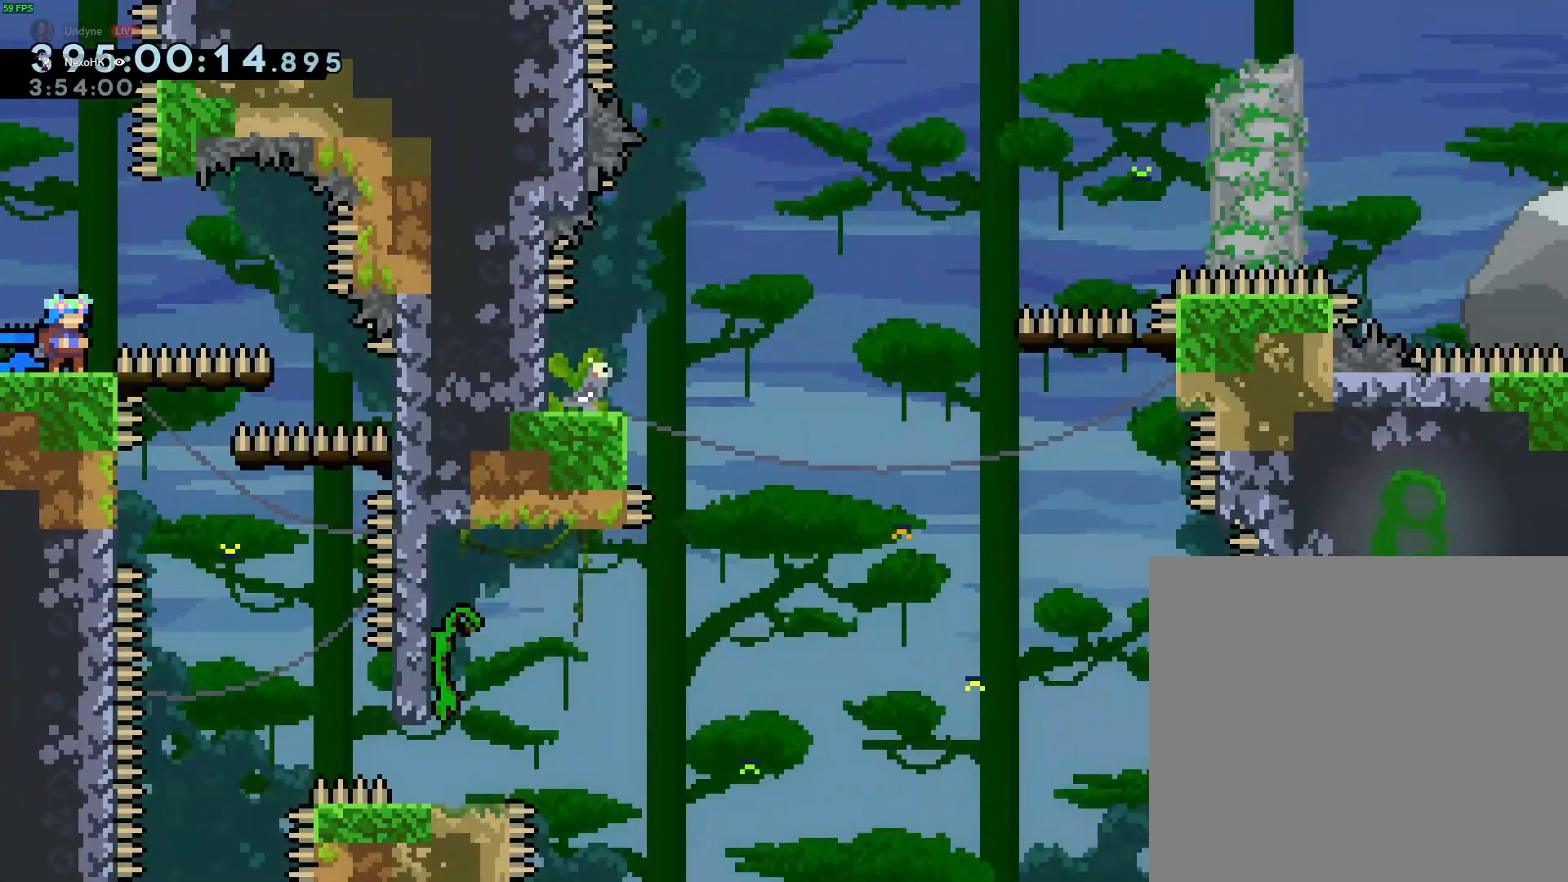
{"buttons": [], "left_stick": "down-right", "events": [[400, "left_stick", "down-right"]]}
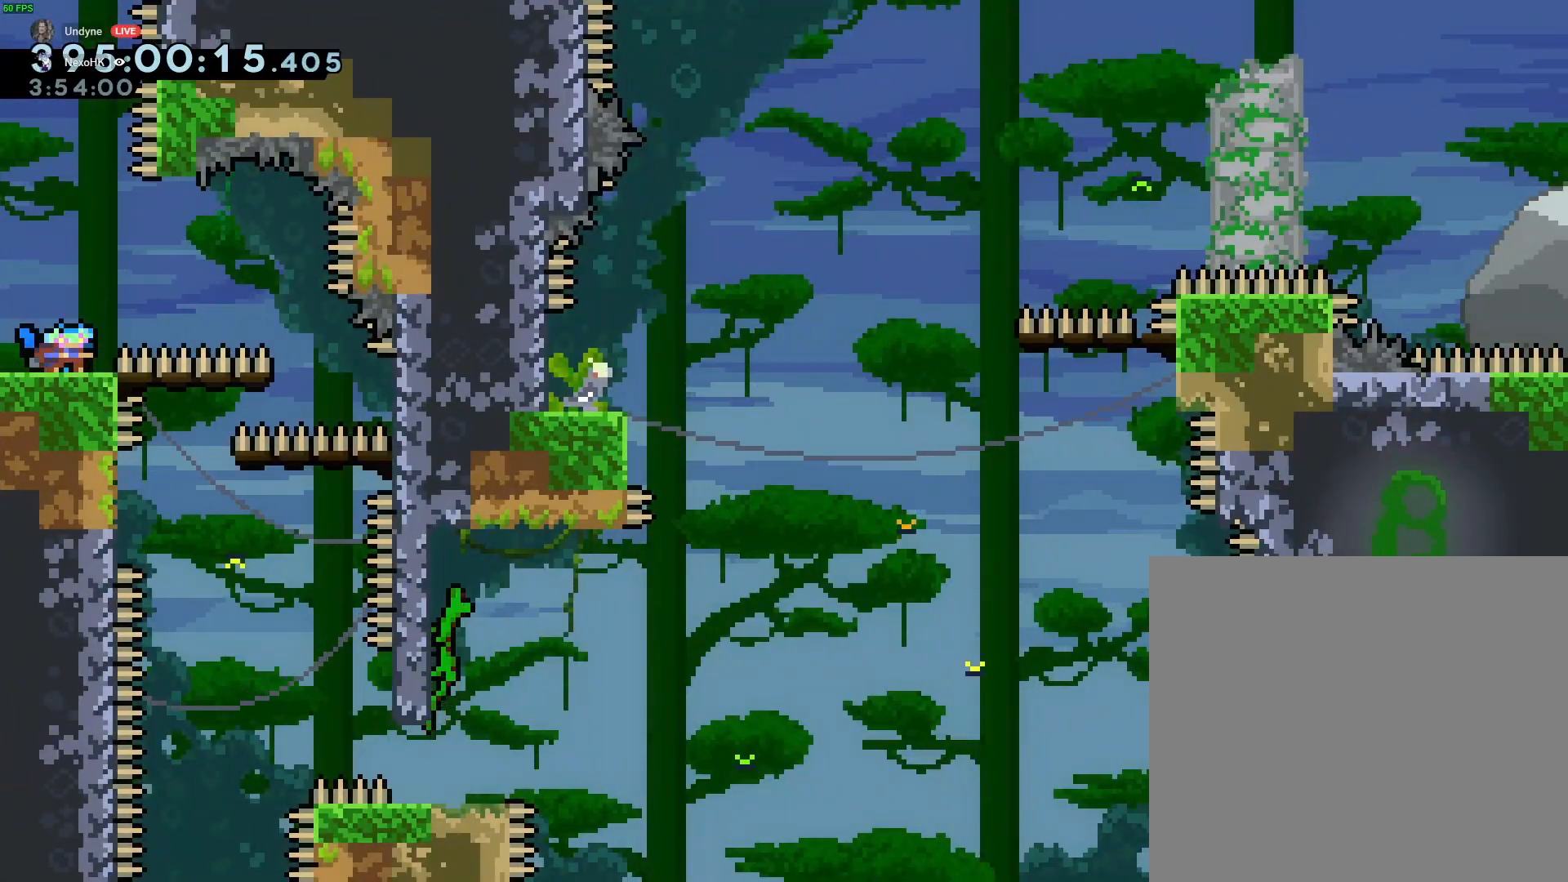
{"buttons": ["B"], "left_stick": "right", "events": [[67, "B", "down"], [433, "left_stick", "center"], [500, "left_stick", "right"]]}
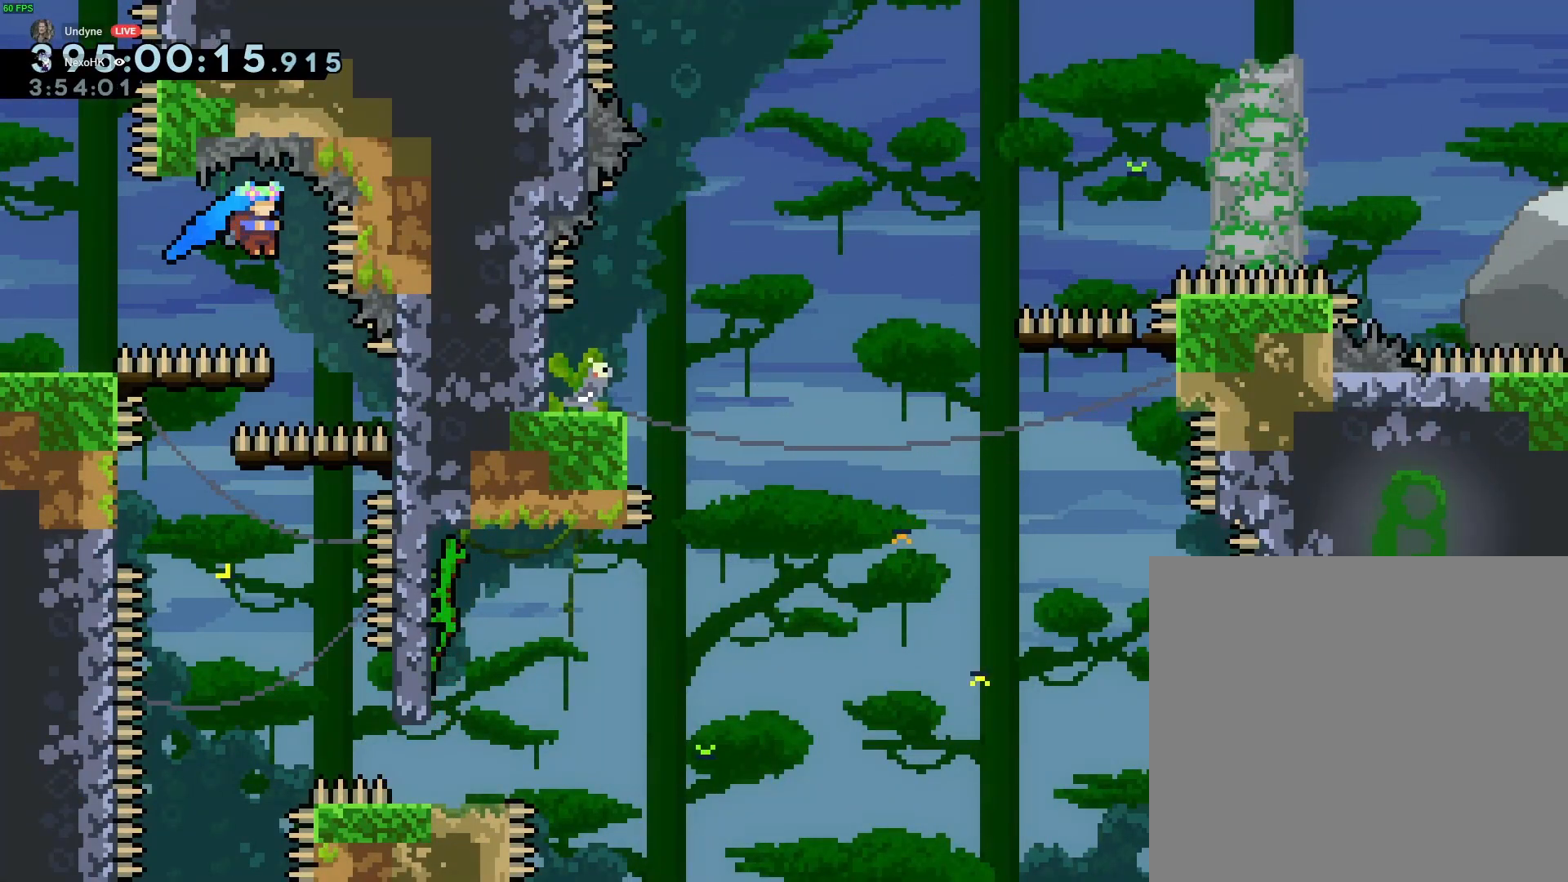
{"buttons": ["R2"], "left_stick": "center", "events": [[67, "R2", "down"], [367, "B", "up"], [433, "left_stick", "center"]]}
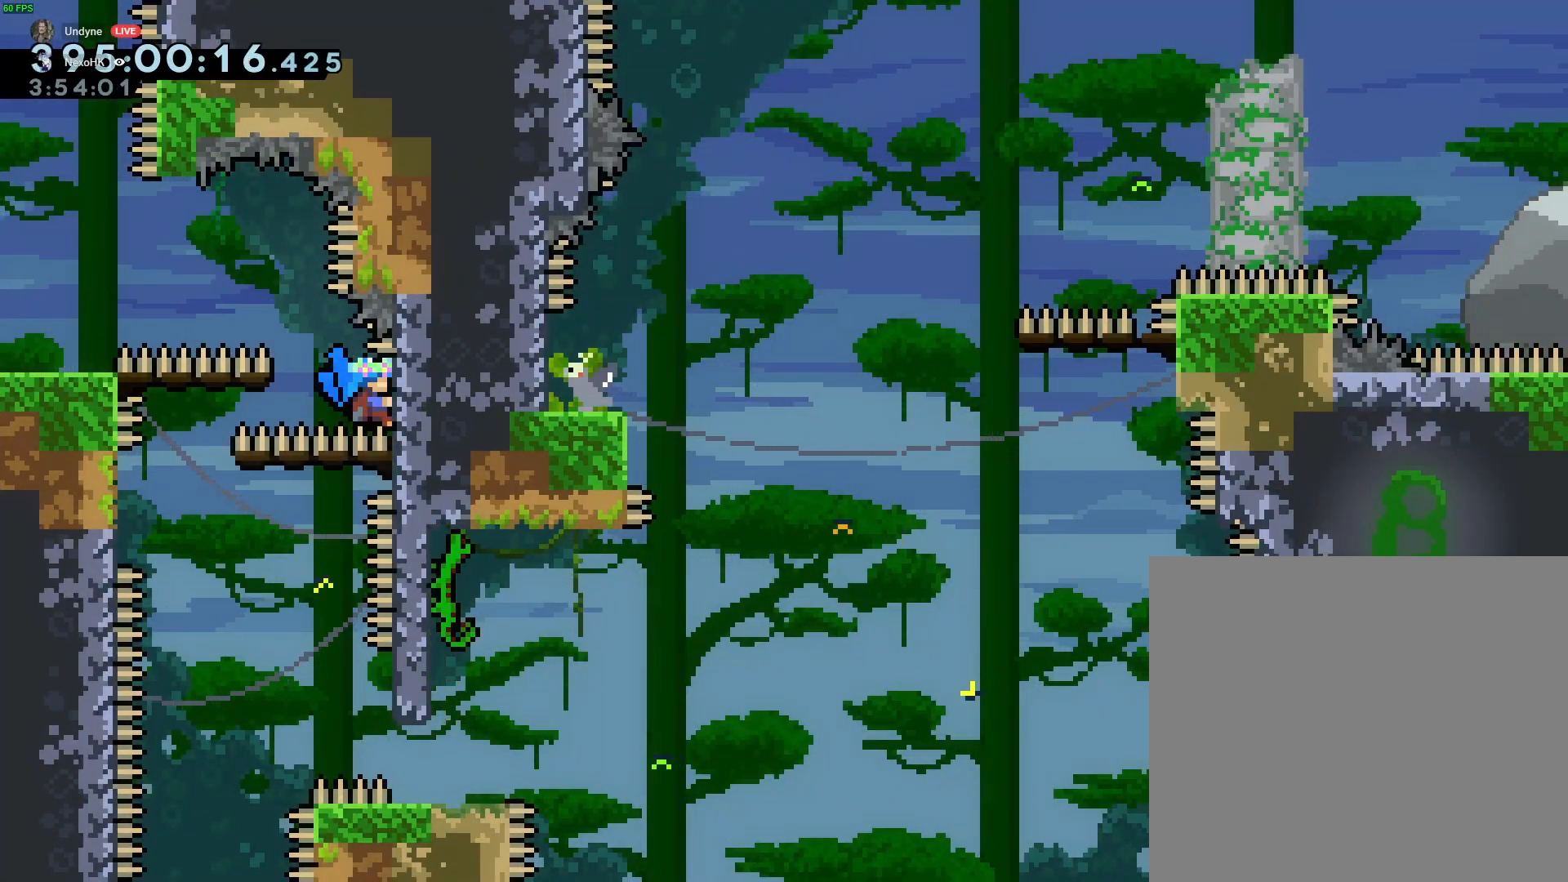
{"buttons": ["R2"], "left_stick": "left", "events": [[167, "left_stick", "left"], [200, "B", "down"], [267, "B", "up"]]}
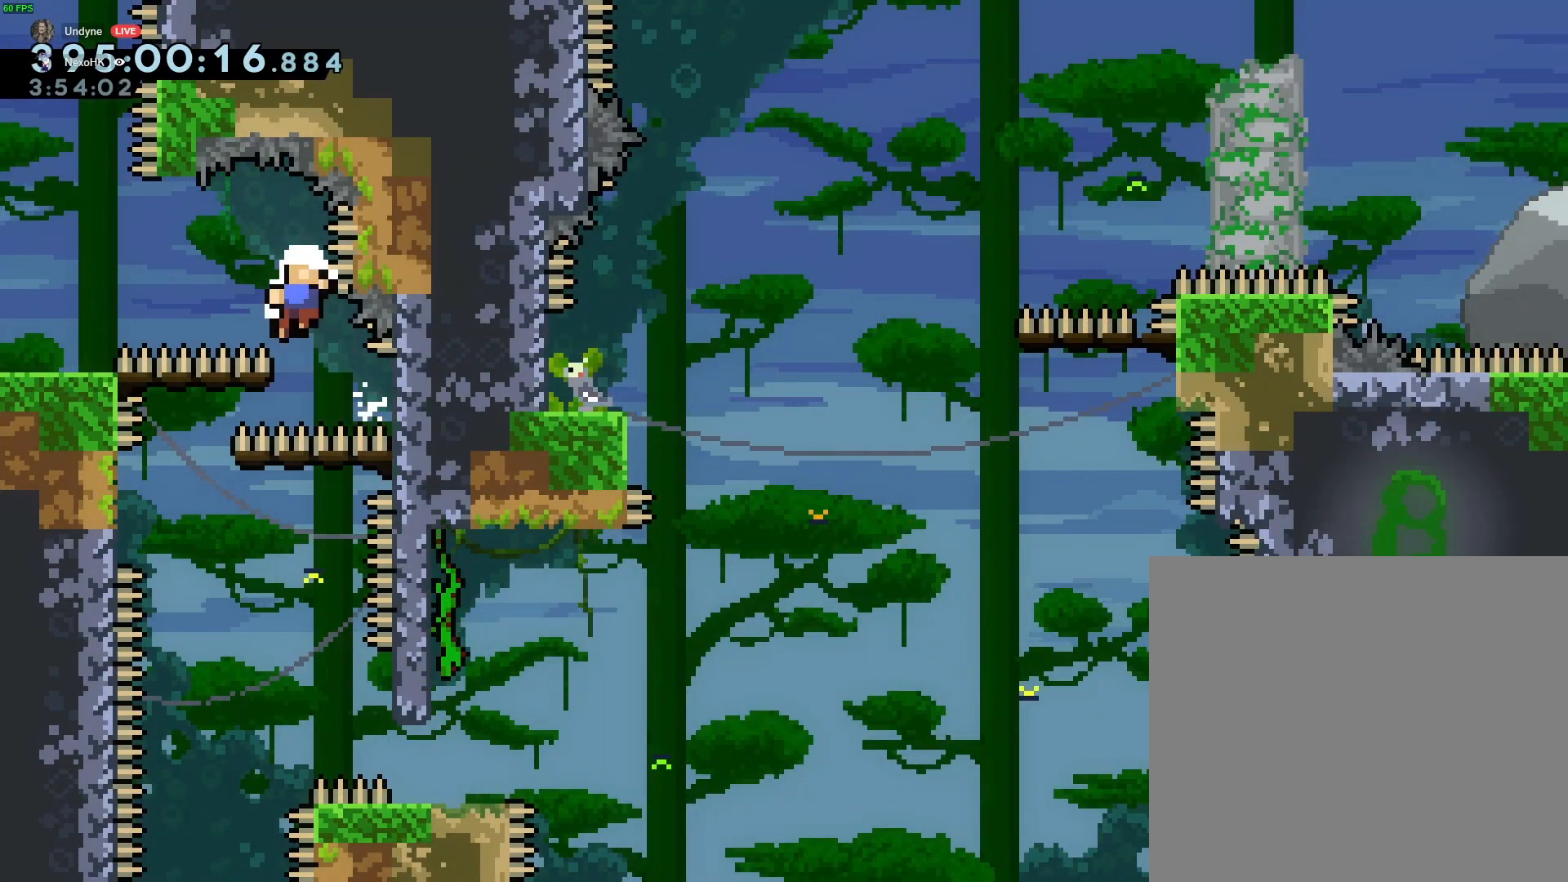
{"buttons": [], "left_stick": "center", "events": [[233, "left_stick", "center"], [300, "B", "down"], [333, "R2", "up"], [367, "B", "up"]]}
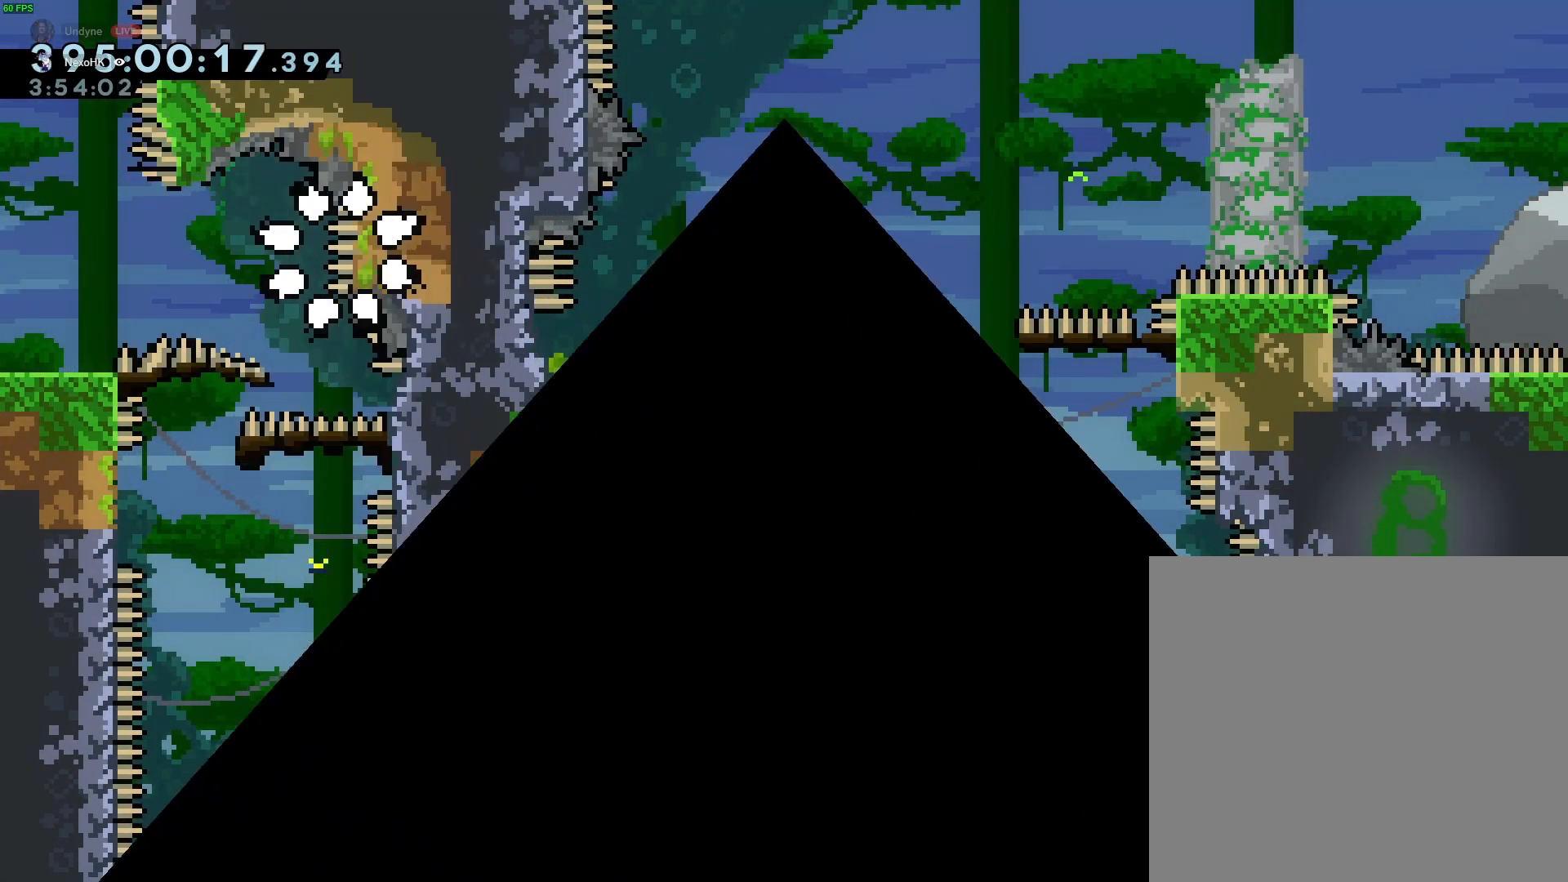
{"buttons": ["B"], "left_stick": "center", "events": [[200, "B", "down"], [433, "B", "up"], [467, "B", "down"]]}
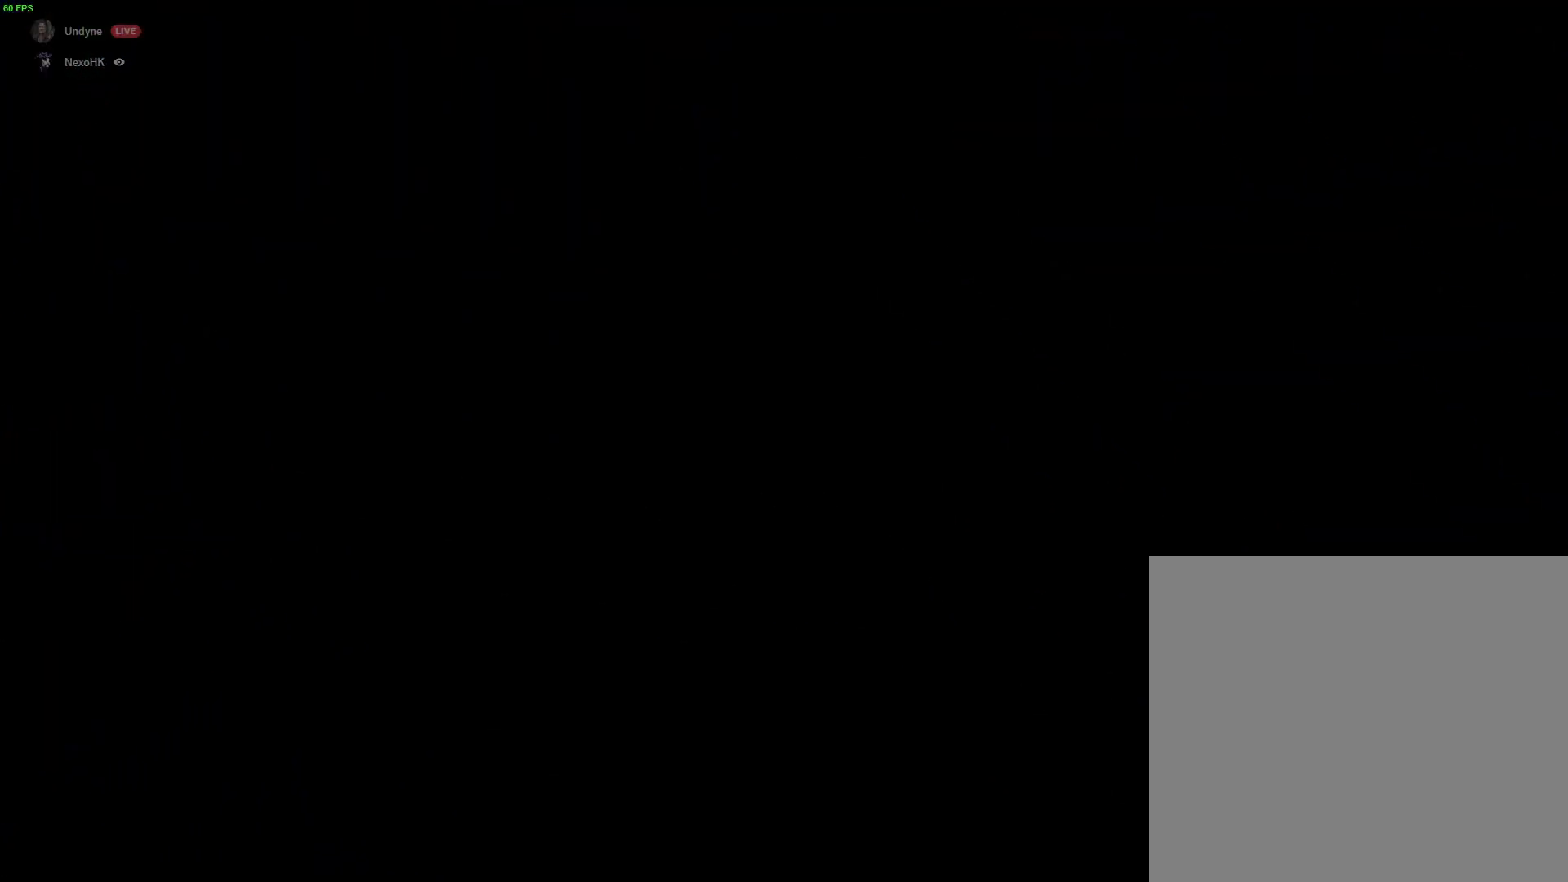
{"buttons": [], "left_stick": "center", "events": [[133, "B", "up"]]}
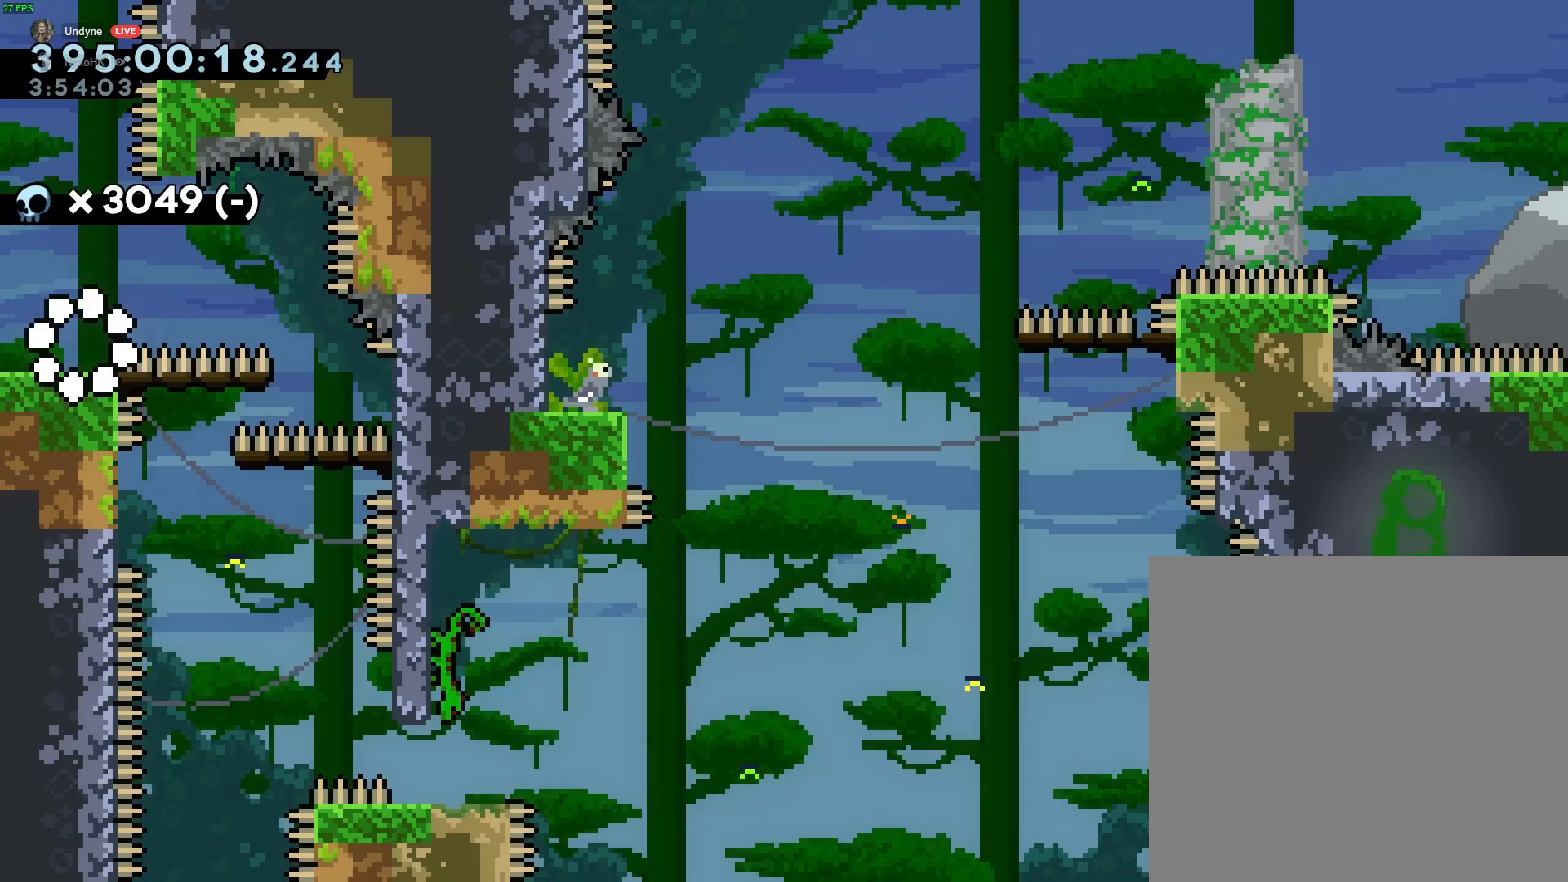
{"buttons": ["R2"], "left_stick": "down-right", "events": [[400, "B", "down"], [400, "R2", "down"], [400, "left_stick", "down-right"], [467, "B", "up"]]}
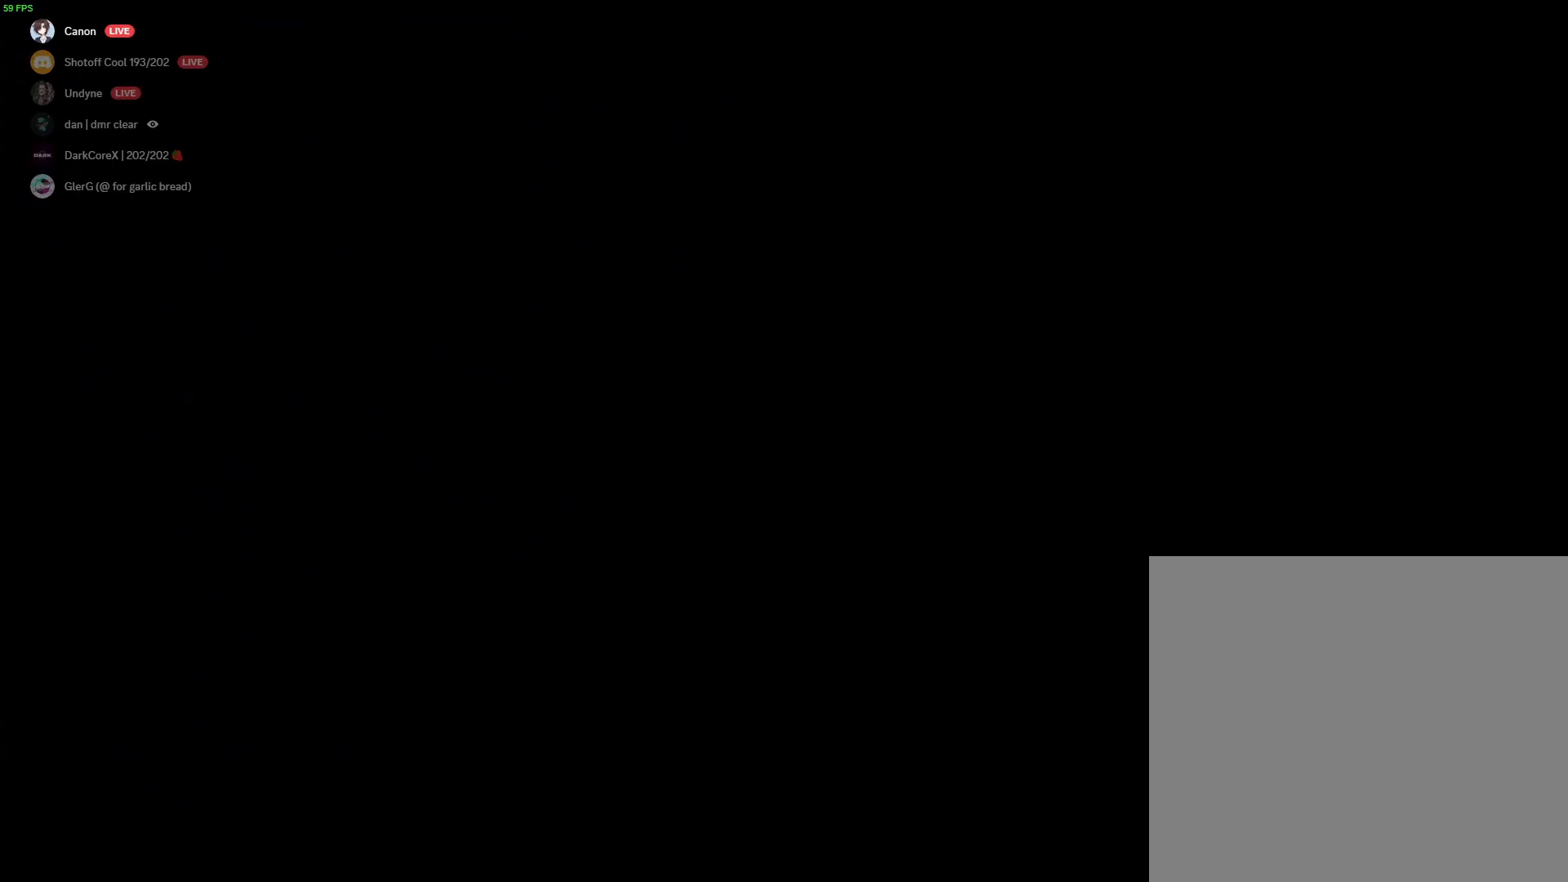
{"buttons": ["R2"], "left_stick": "down-right", "events": [[100, "B", "down"], [167, "B", "up"], [233, "B", "down"], [300, "B", "up"]]}
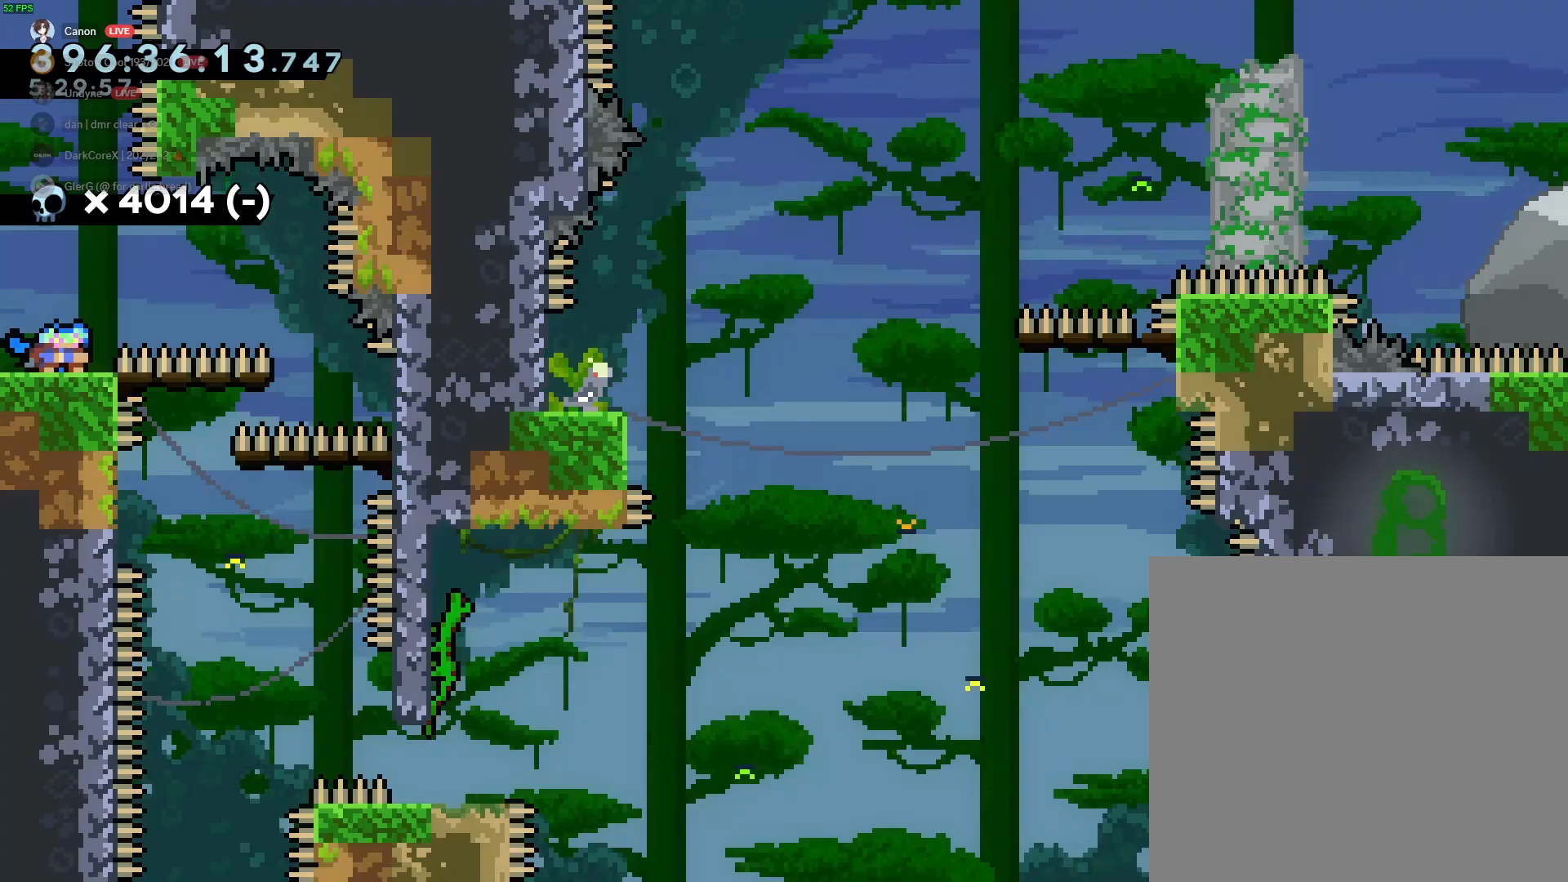
{"buttons": ["B", "R2"], "left_stick": "right", "events": [[67, "B", "down"], [400, "left_stick", "right"]]}